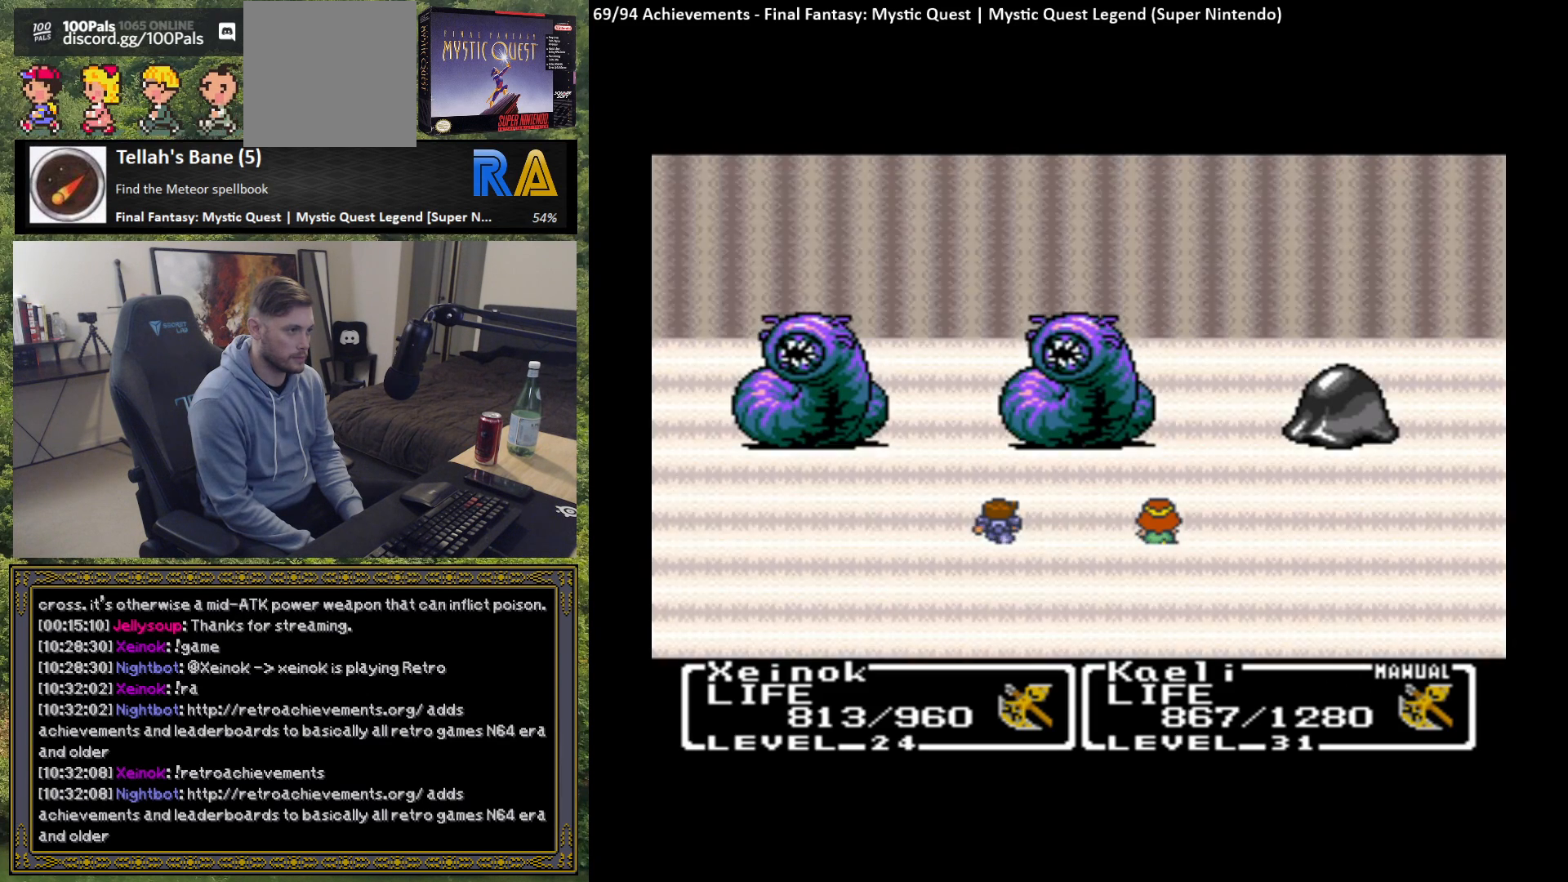
Gameplay with a controller (Xbox layout); each line is a JSON object with the inputs held at the frame after it. "events" lists button and stick changes between this image and that frame as [ms after this image, input, new state], when the widget could be followed in between. Not read: right_stick.
{"buttons": ["B"], "left_stick": "center", "events": [[83, "B", "up"], [150, "B", "down"], [300, "B", "up"], [333, "B", "down"], [417, "B", "up"], [500, "B", "down"]]}
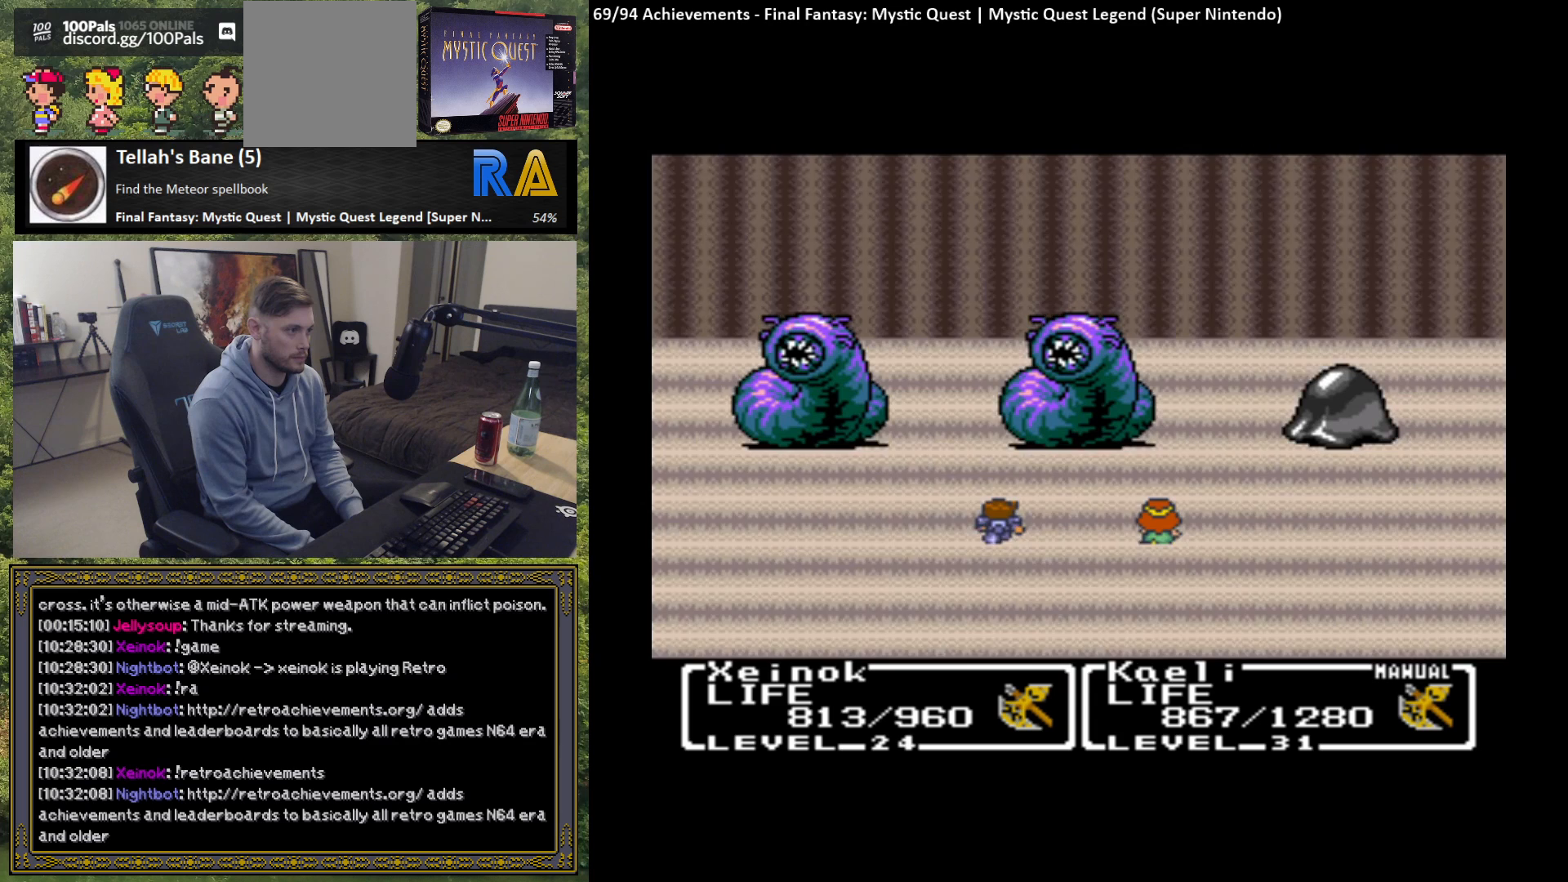
{"buttons": [], "left_stick": "center", "events": [[83, "B", "up"], [167, "B", "down"], [250, "B", "up"], [333, "B", "down"], [433, "B", "up"]]}
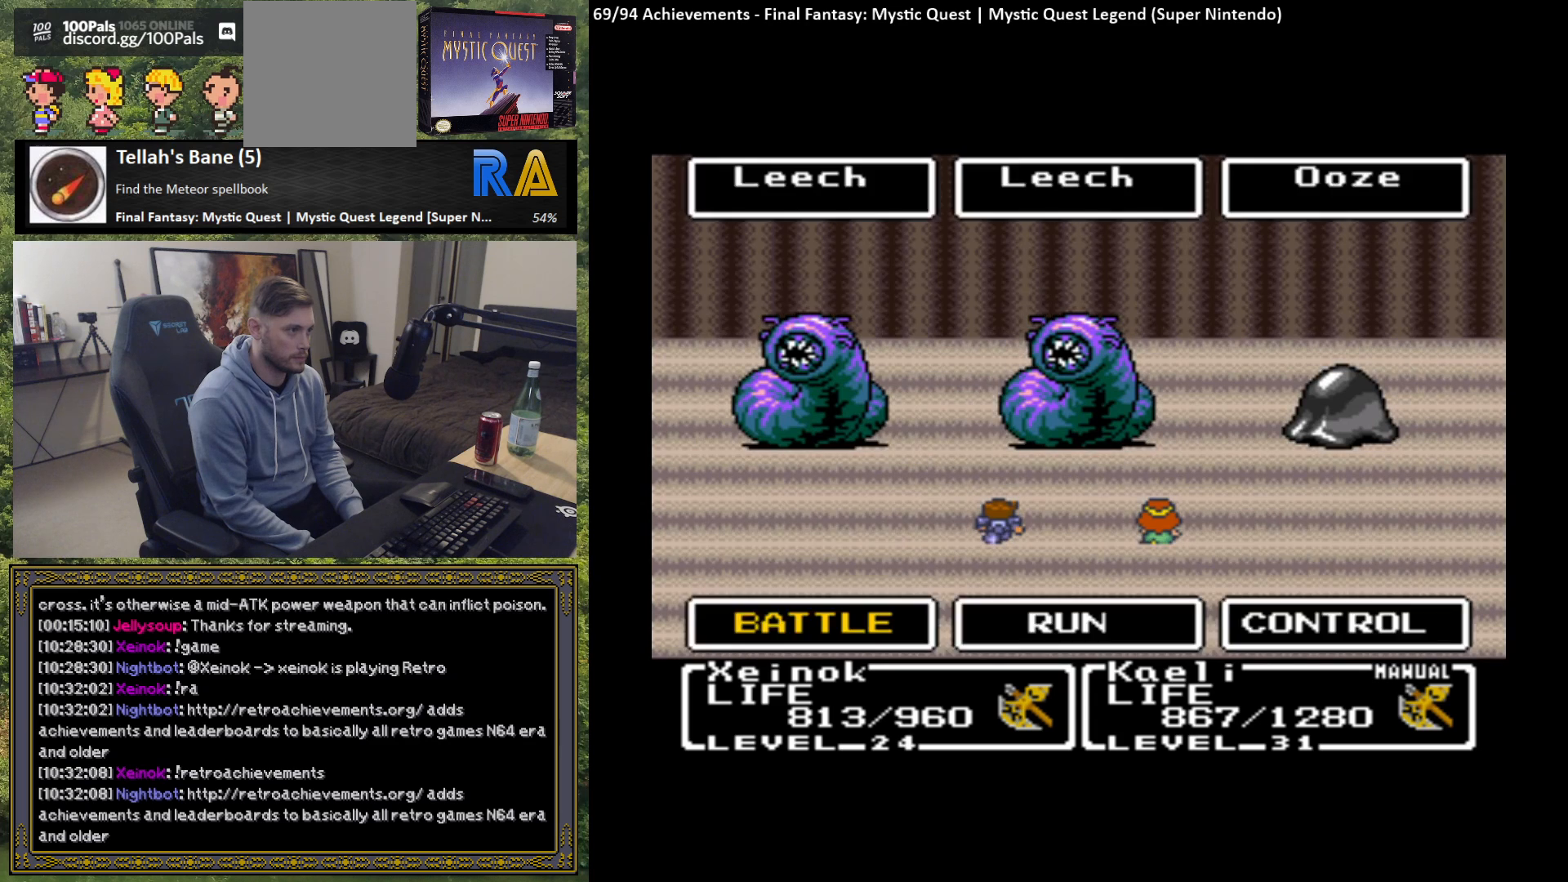
{"buttons": ["B"], "left_stick": "center", "events": [[17, "B", "down"], [100, "B", "up"], [183, "B", "down"], [283, "B", "up"], [333, "B", "down"], [433, "B", "up"], [500, "B", "down"]]}
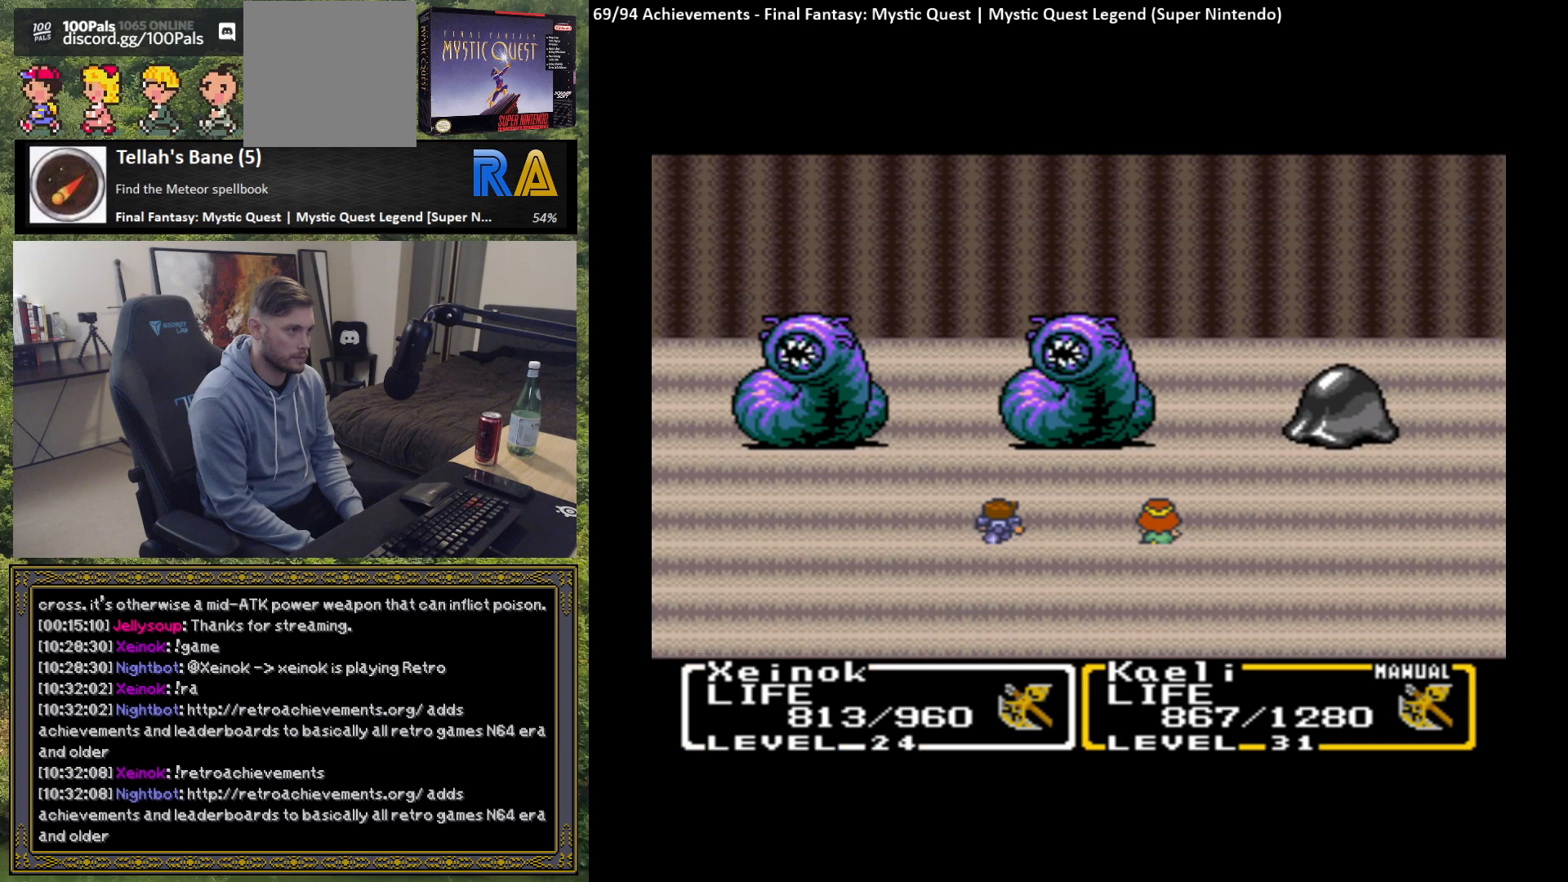
{"buttons": [], "left_stick": "center", "events": [[100, "B", "up"], [183, "B", "down"], [267, "B", "up"], [333, "B", "down"], [433, "B", "up"]]}
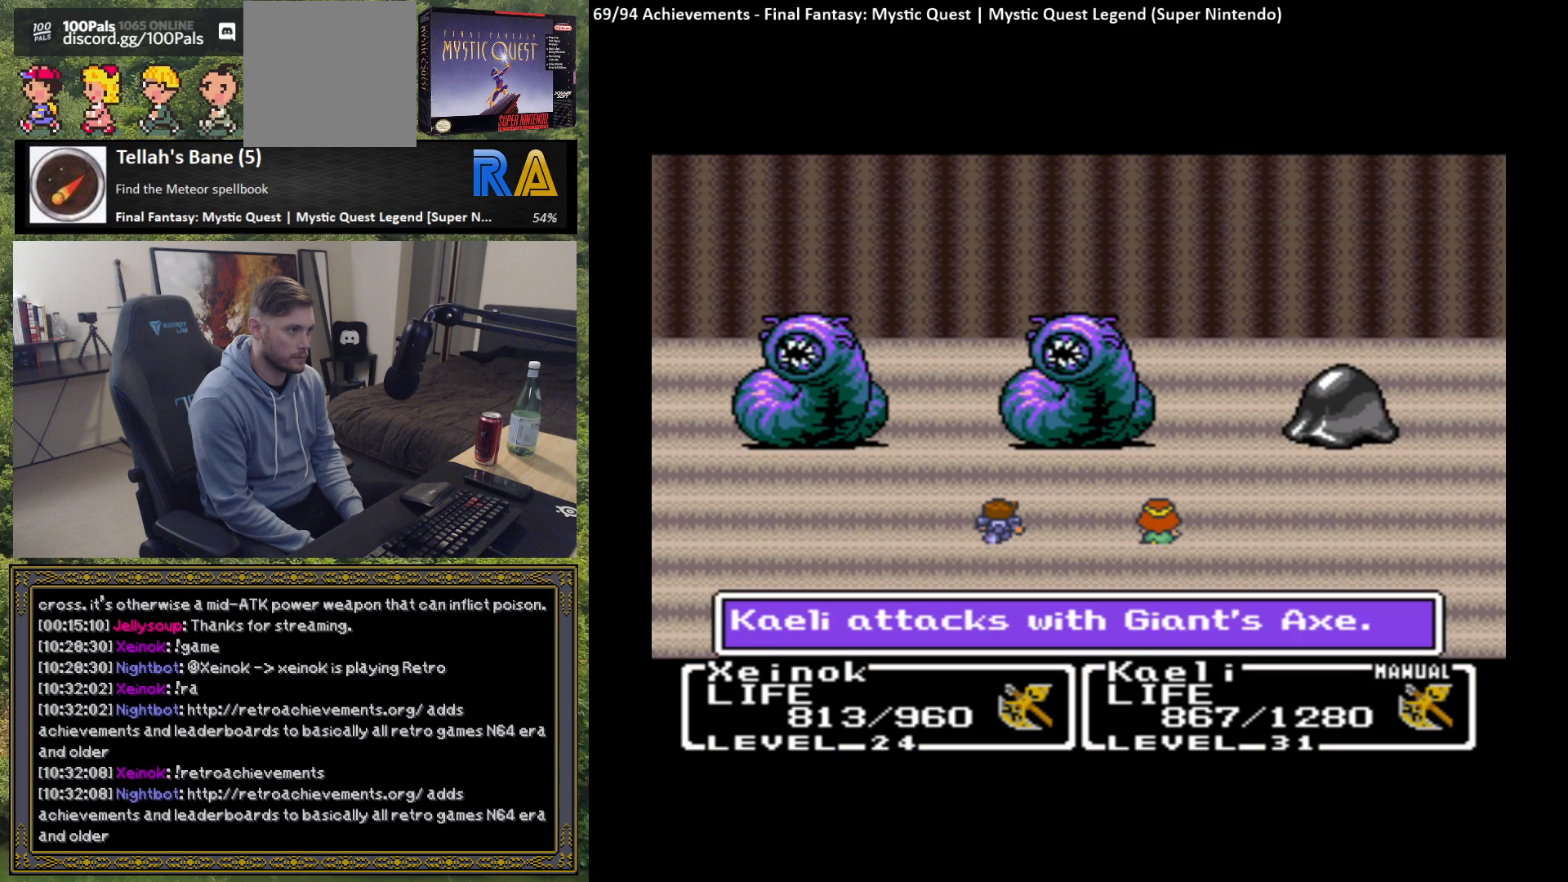
{"buttons": [], "left_stick": "center", "events": [[17, "B", "down"], [100, "B", "up"], [183, "B", "down"], [283, "B", "up"], [367, "B", "down"], [450, "B", "up"]]}
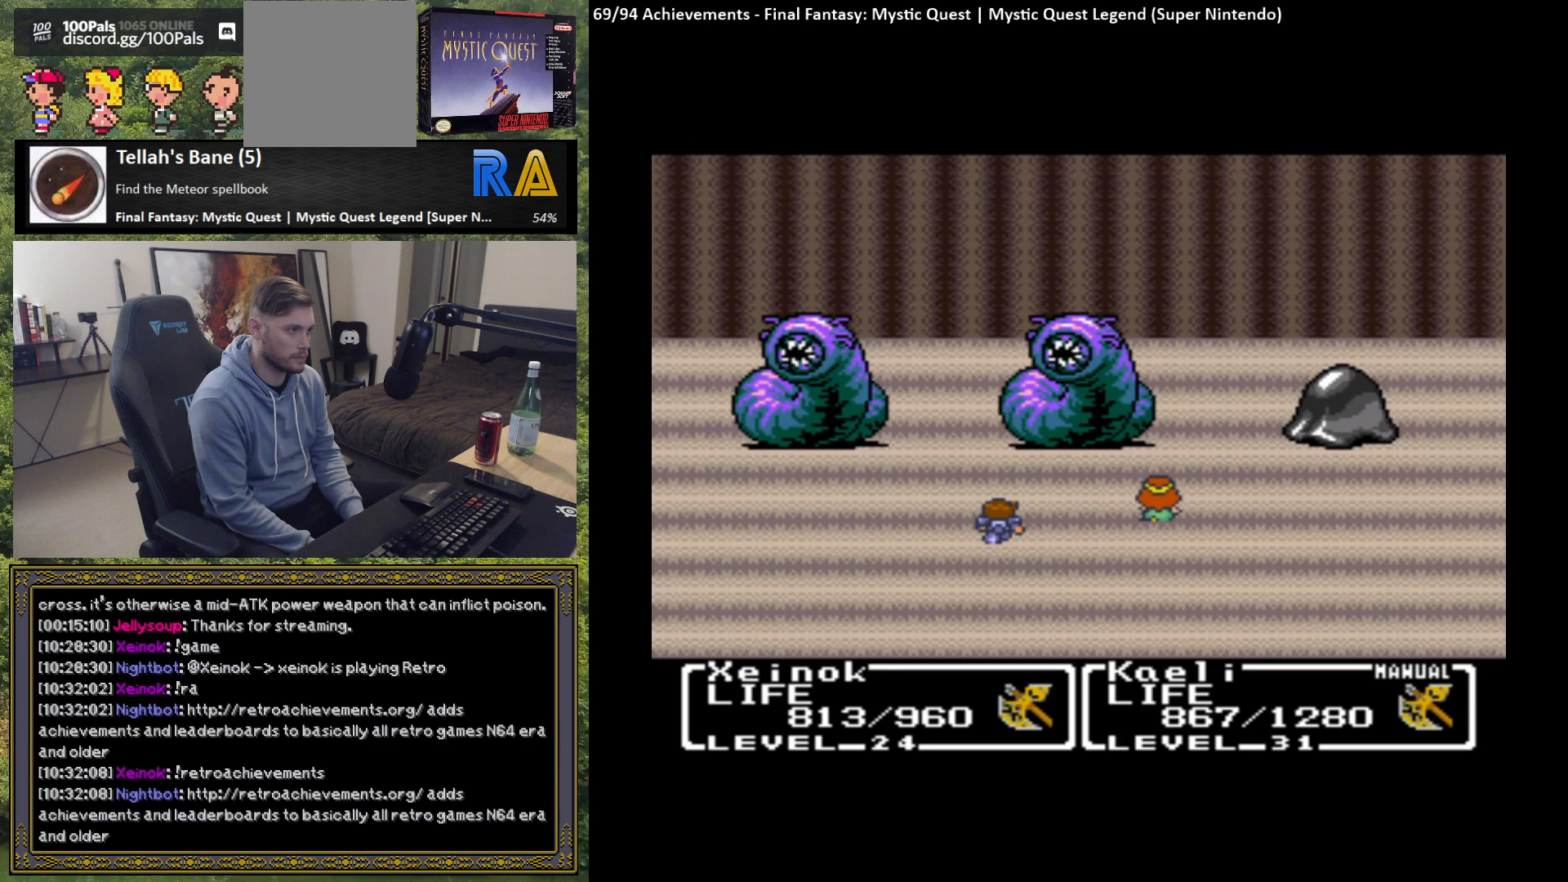
{"buttons": [], "left_stick": "center", "events": [[50, "B", "down"], [150, "B", "up"], [233, "B", "down"], [300, "B", "up"], [400, "B", "down"], [483, "B", "up"]]}
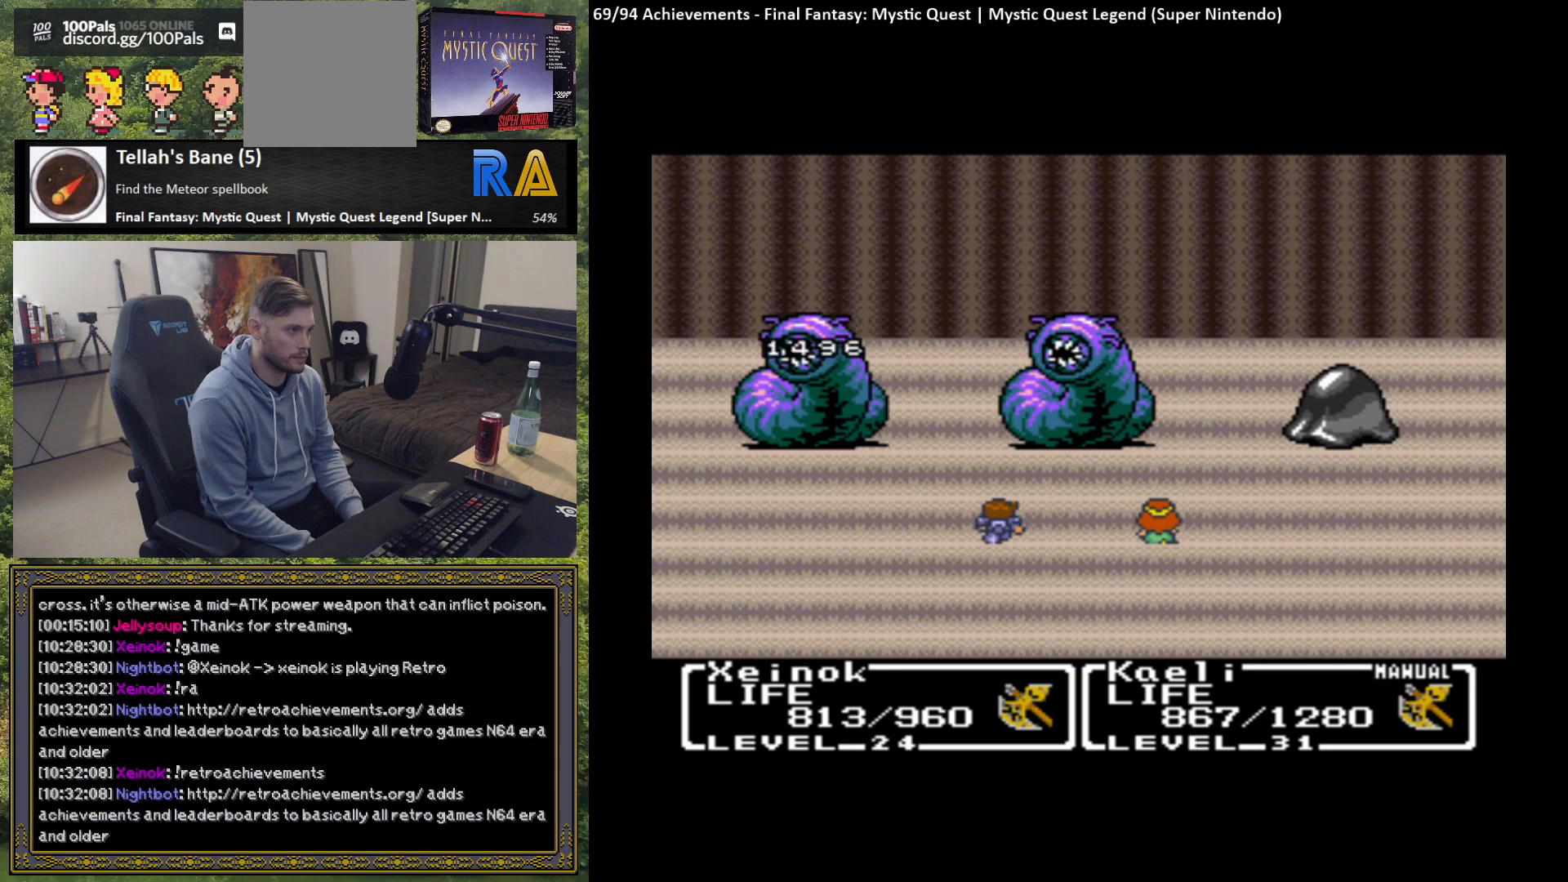
{"buttons": ["B"], "left_stick": "center", "events": [[83, "B", "down"], [167, "B", "up"], [250, "B", "down"], [350, "B", "up"], [450, "B", "down"]]}
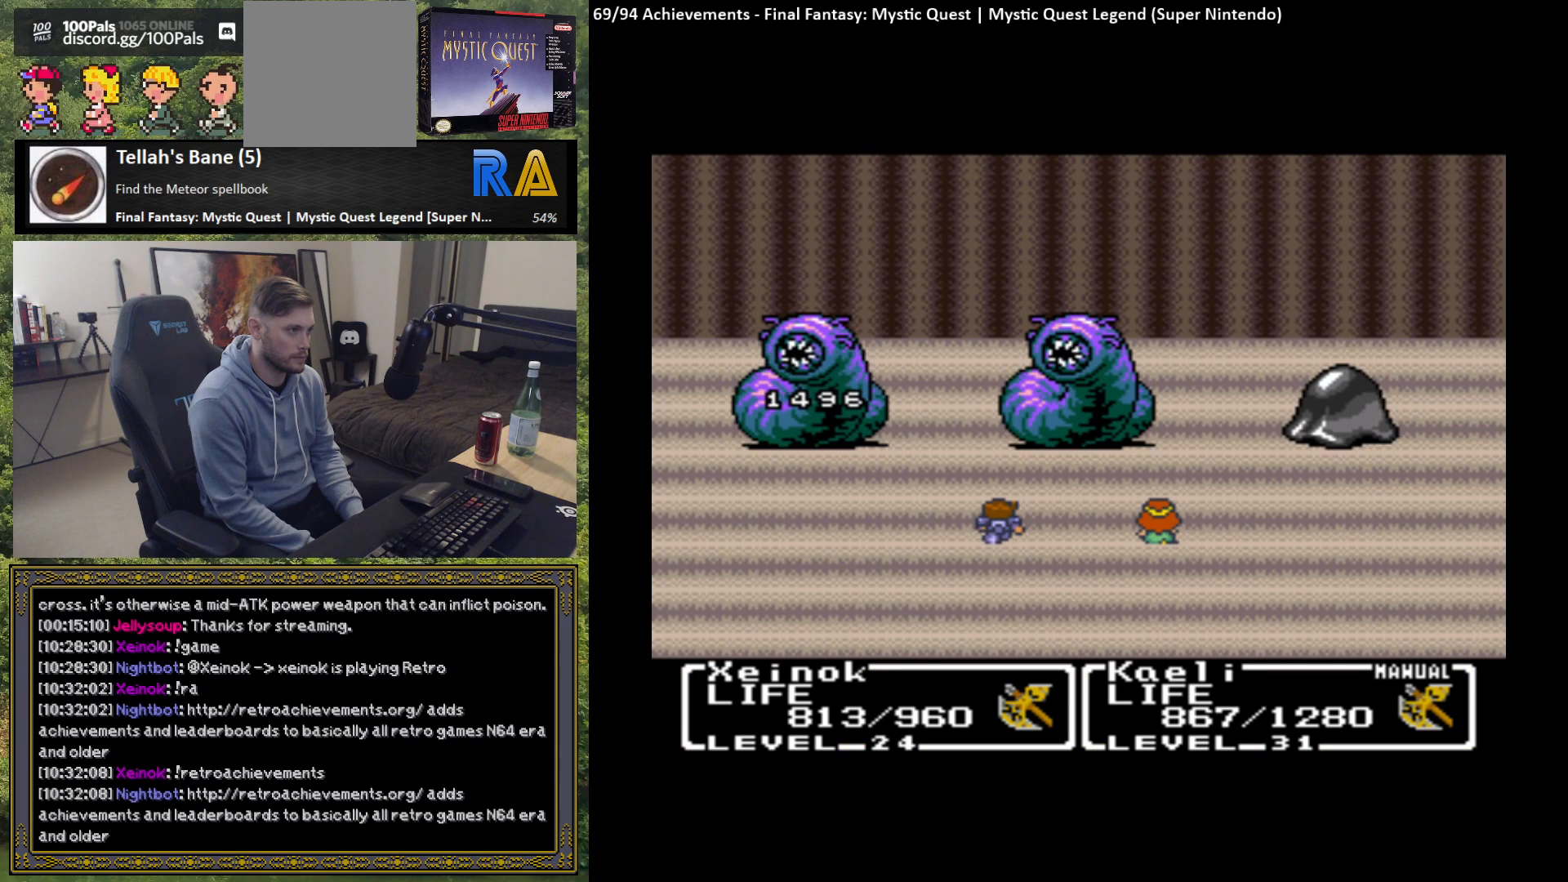
{"buttons": ["B"], "left_stick": "center", "events": [[33, "B", "up"], [133, "B", "down"], [217, "B", "up"], [300, "B", "down"], [417, "B", "up"], [483, "B", "down"]]}
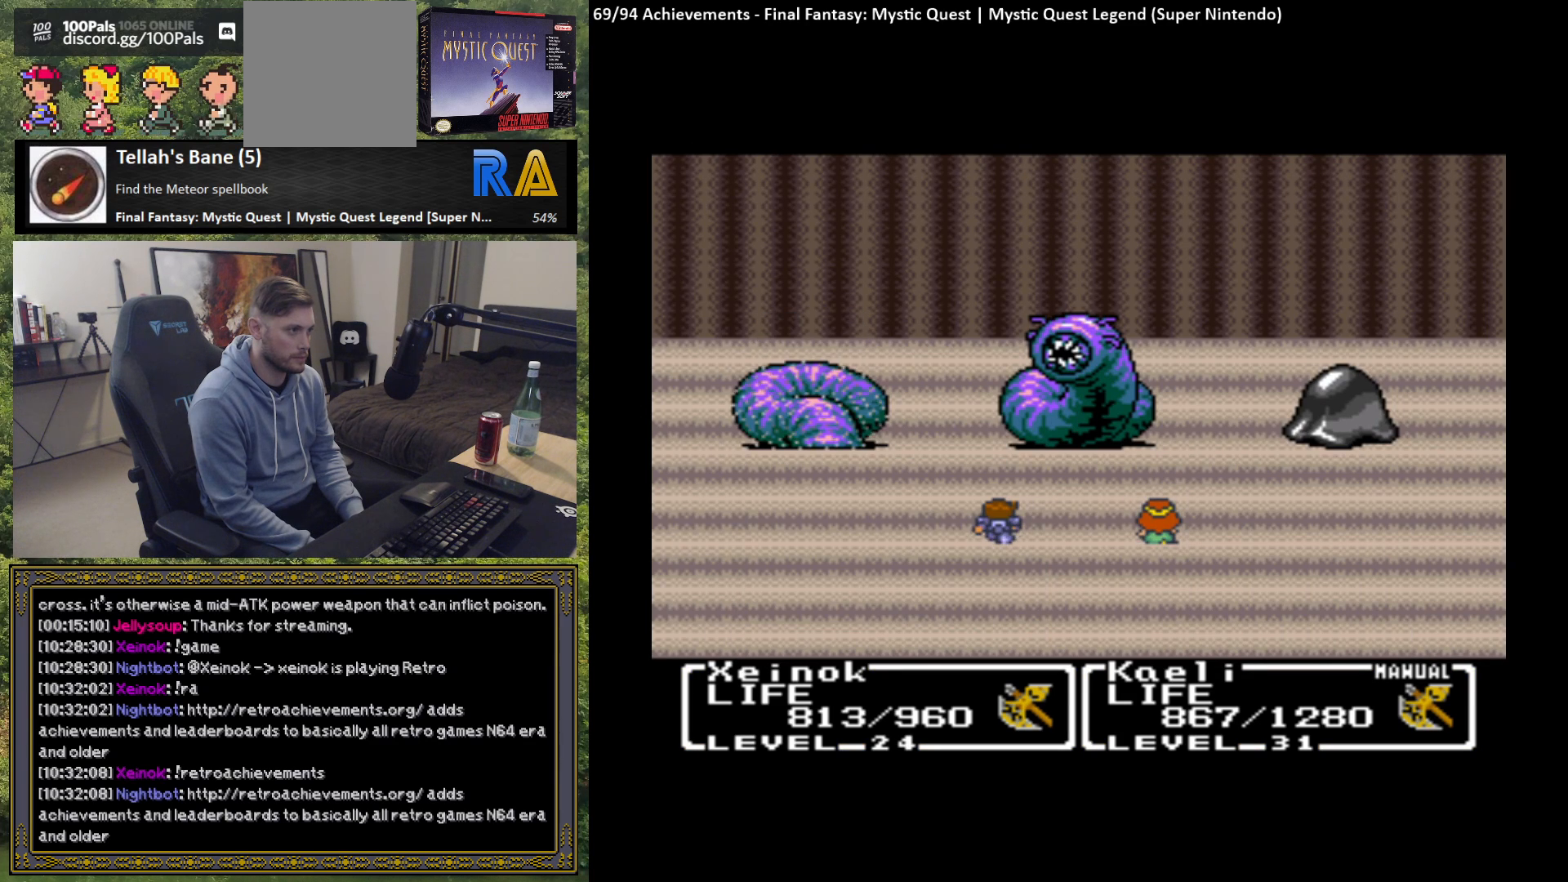
{"buttons": ["B"], "left_stick": "center", "events": [[67, "B", "up"], [167, "B", "down"], [267, "B", "up"], [333, "B", "down"]]}
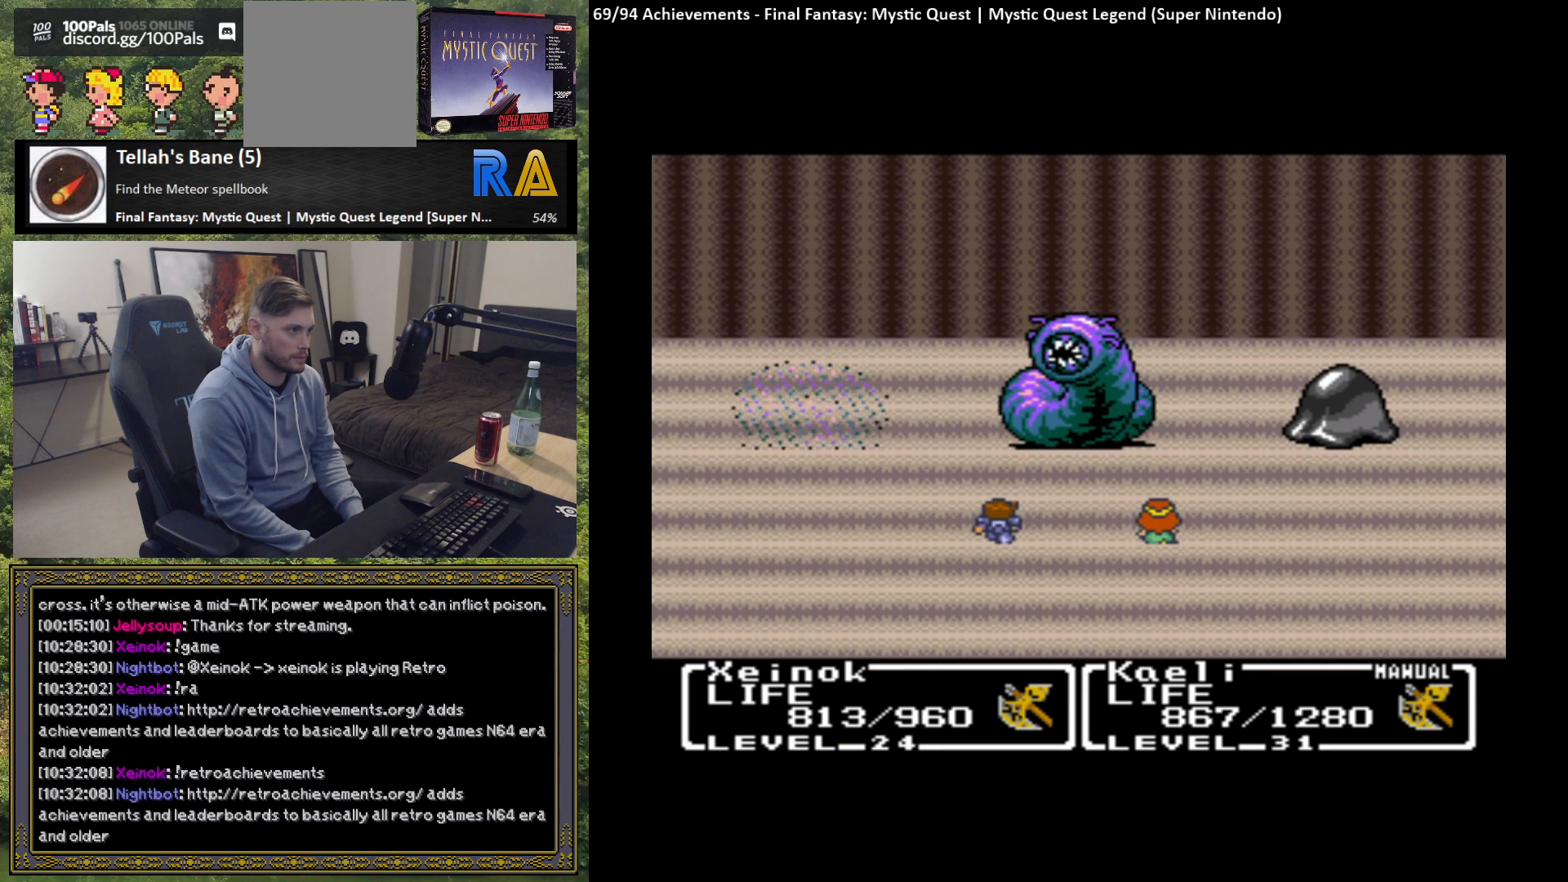
{"buttons": [], "left_stick": "center", "events": [[83, "B", "up"], [217, "B", "down"], [317, "B", "up"], [383, "B", "down"], [483, "B", "up"]]}
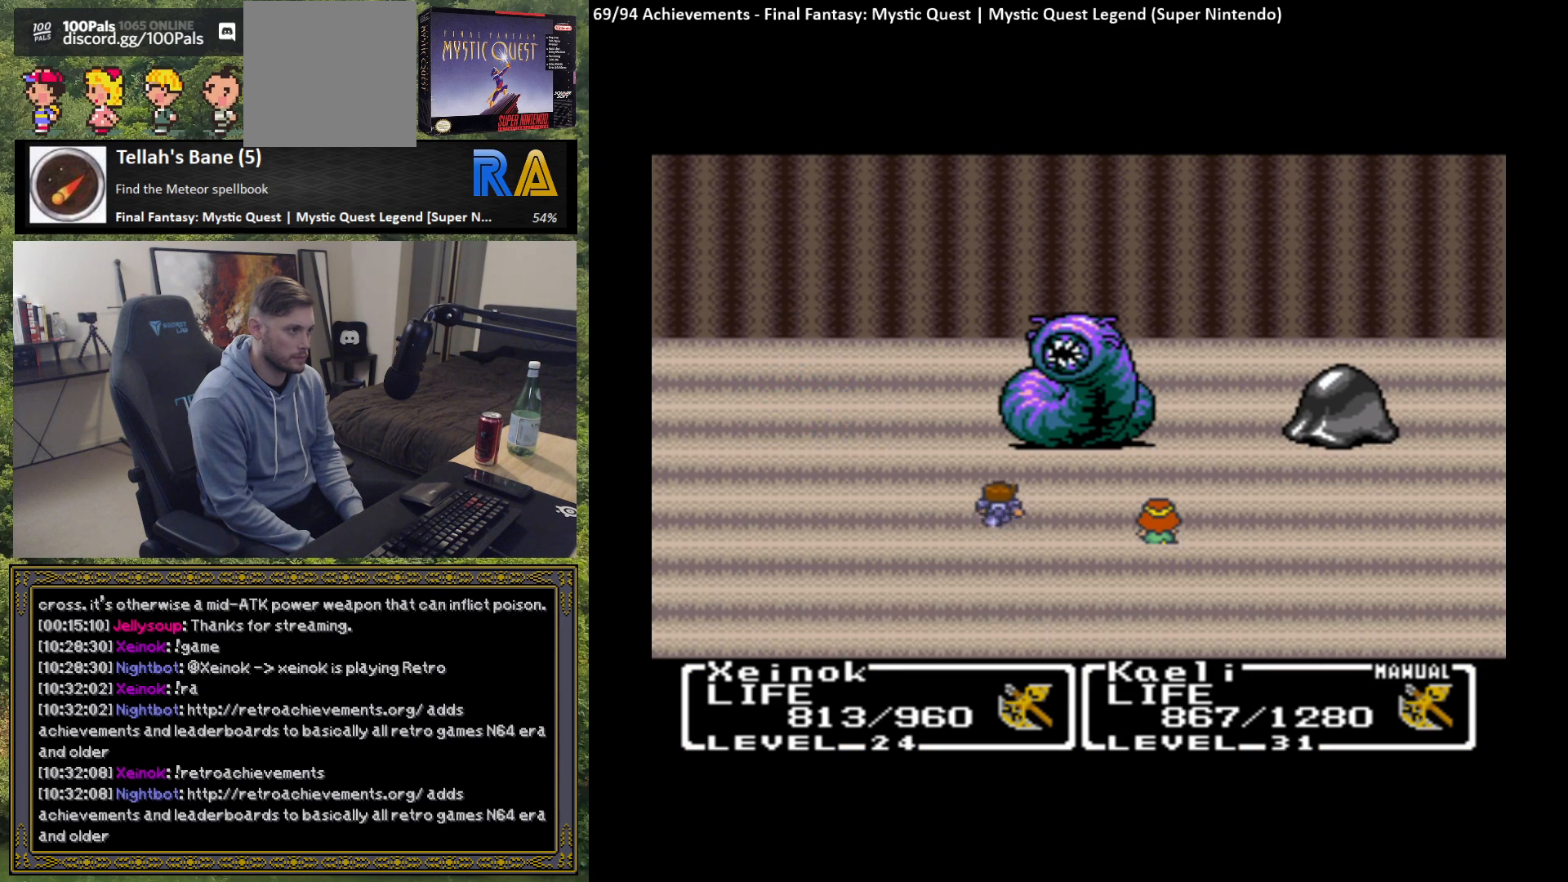
{"buttons": ["B"], "left_stick": "center", "events": [[83, "B", "down"], [167, "B", "up"], [250, "B", "down"], [333, "B", "up"], [433, "B", "down"]]}
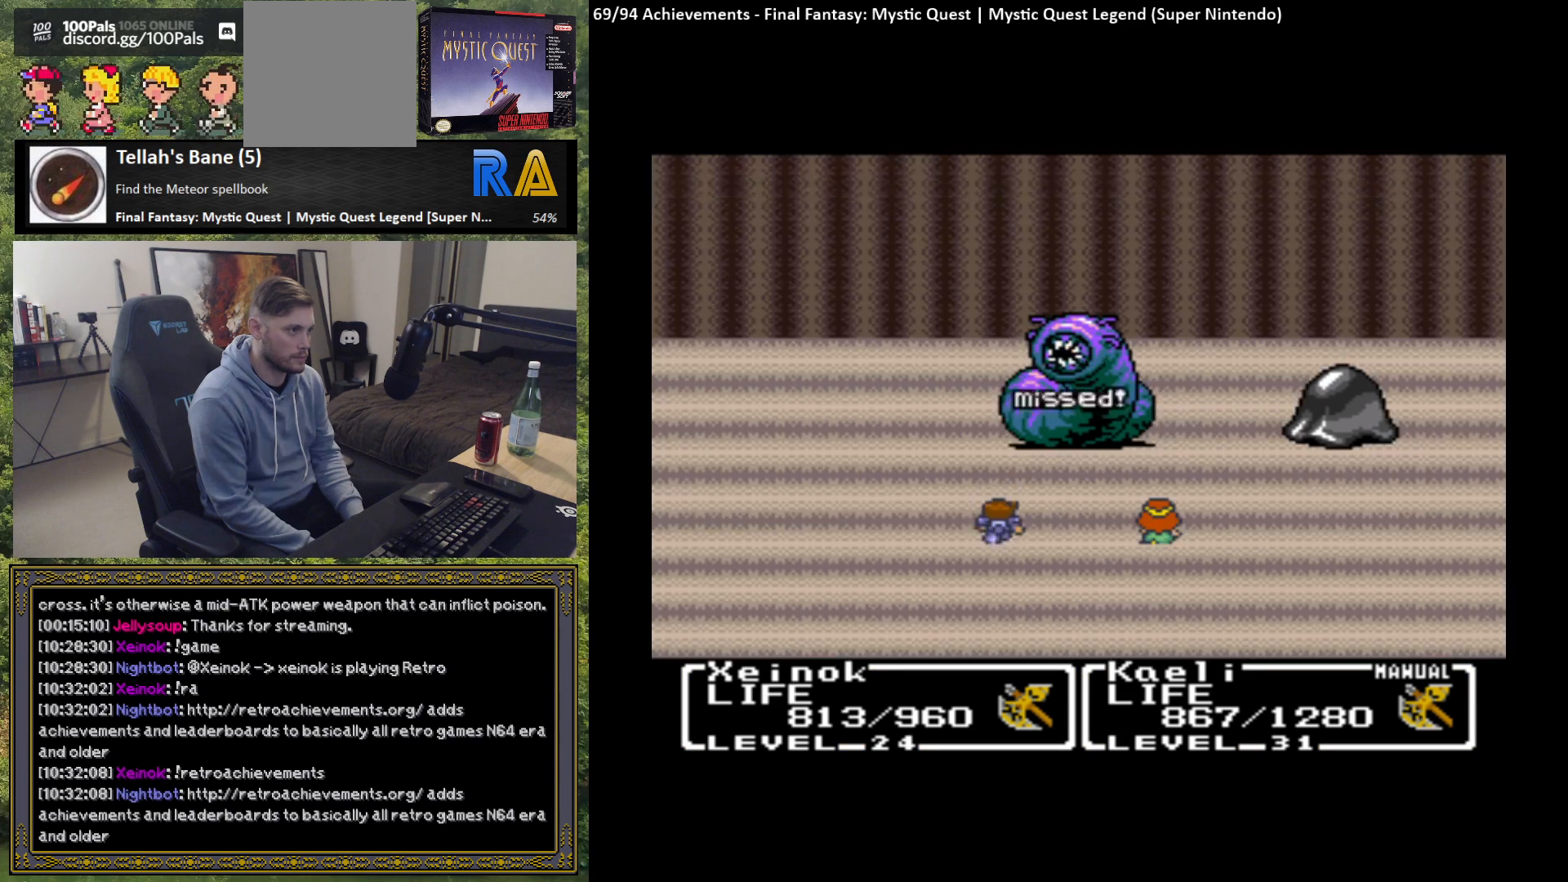
{"buttons": ["B"], "left_stick": "center", "events": [[17, "B", "up"], [117, "B", "down"], [217, "B", "up"], [300, "B", "down"], [383, "B", "up"], [483, "B", "down"]]}
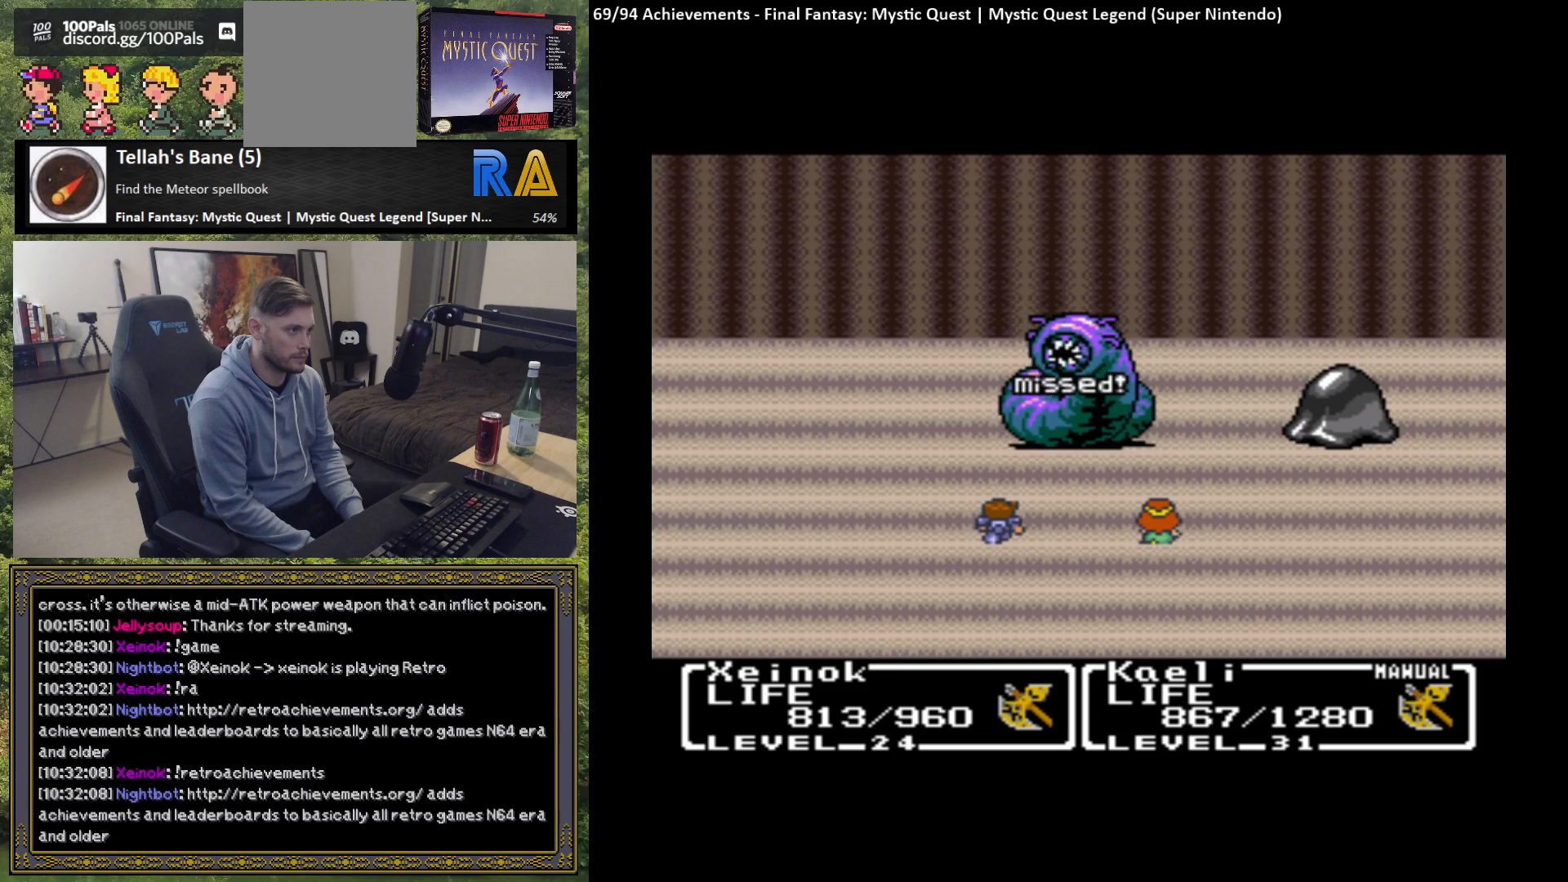
{"buttons": [], "left_stick": "center", "events": [[83, "B", "up"], [167, "B", "down"], [267, "B", "up"], [350, "B", "down"], [450, "B", "up"]]}
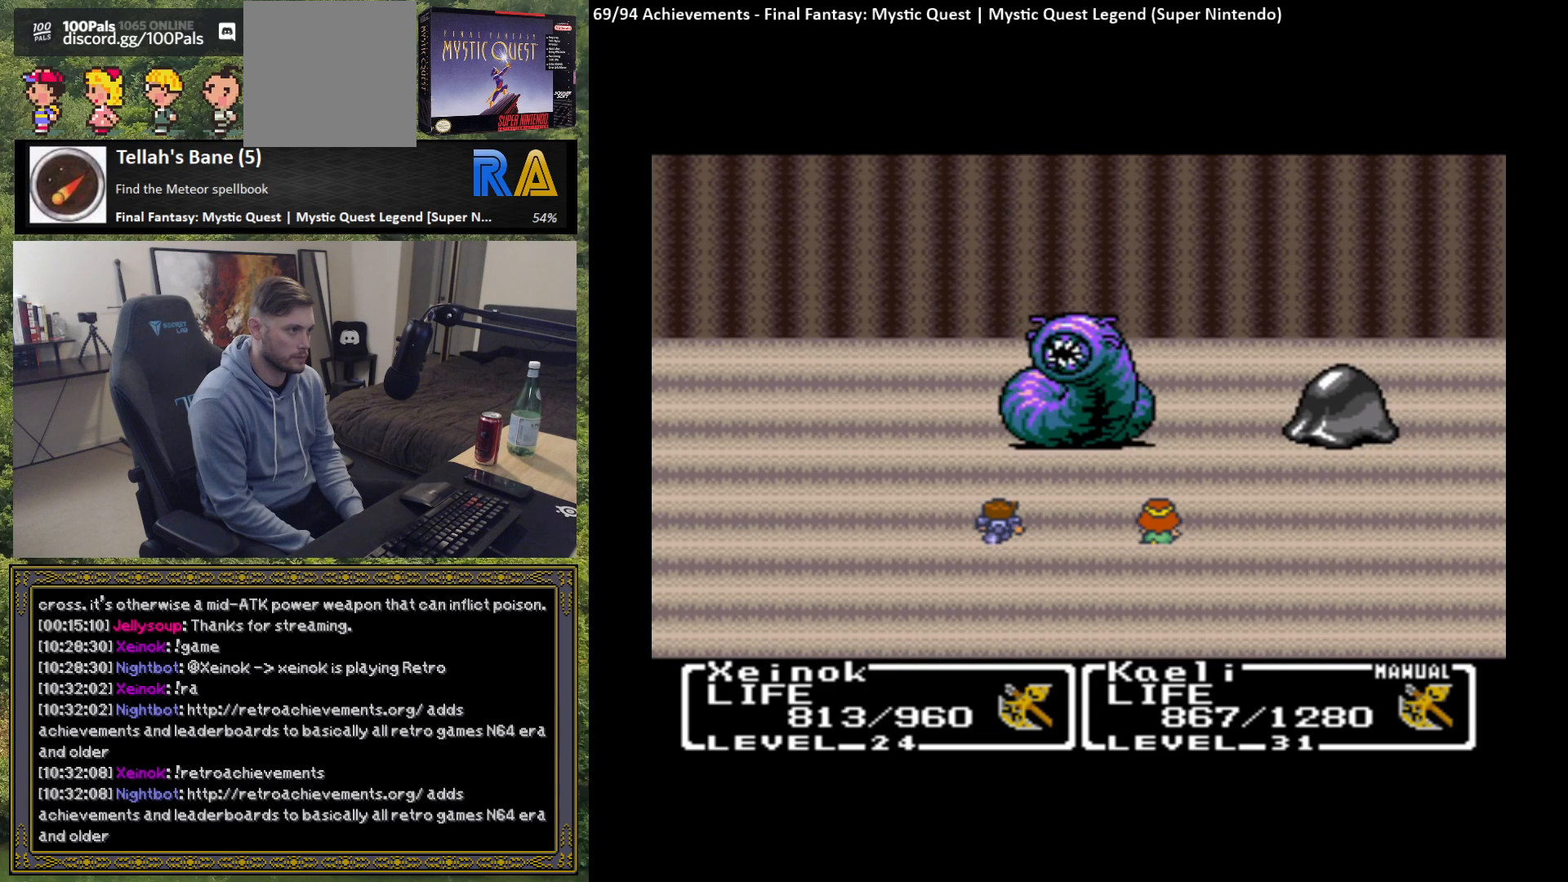
{"buttons": [], "left_stick": "center", "events": [[33, "B", "down"], [133, "B", "up"], [217, "B", "down"], [317, "B", "up"], [417, "B", "down"], [500, "B", "up"]]}
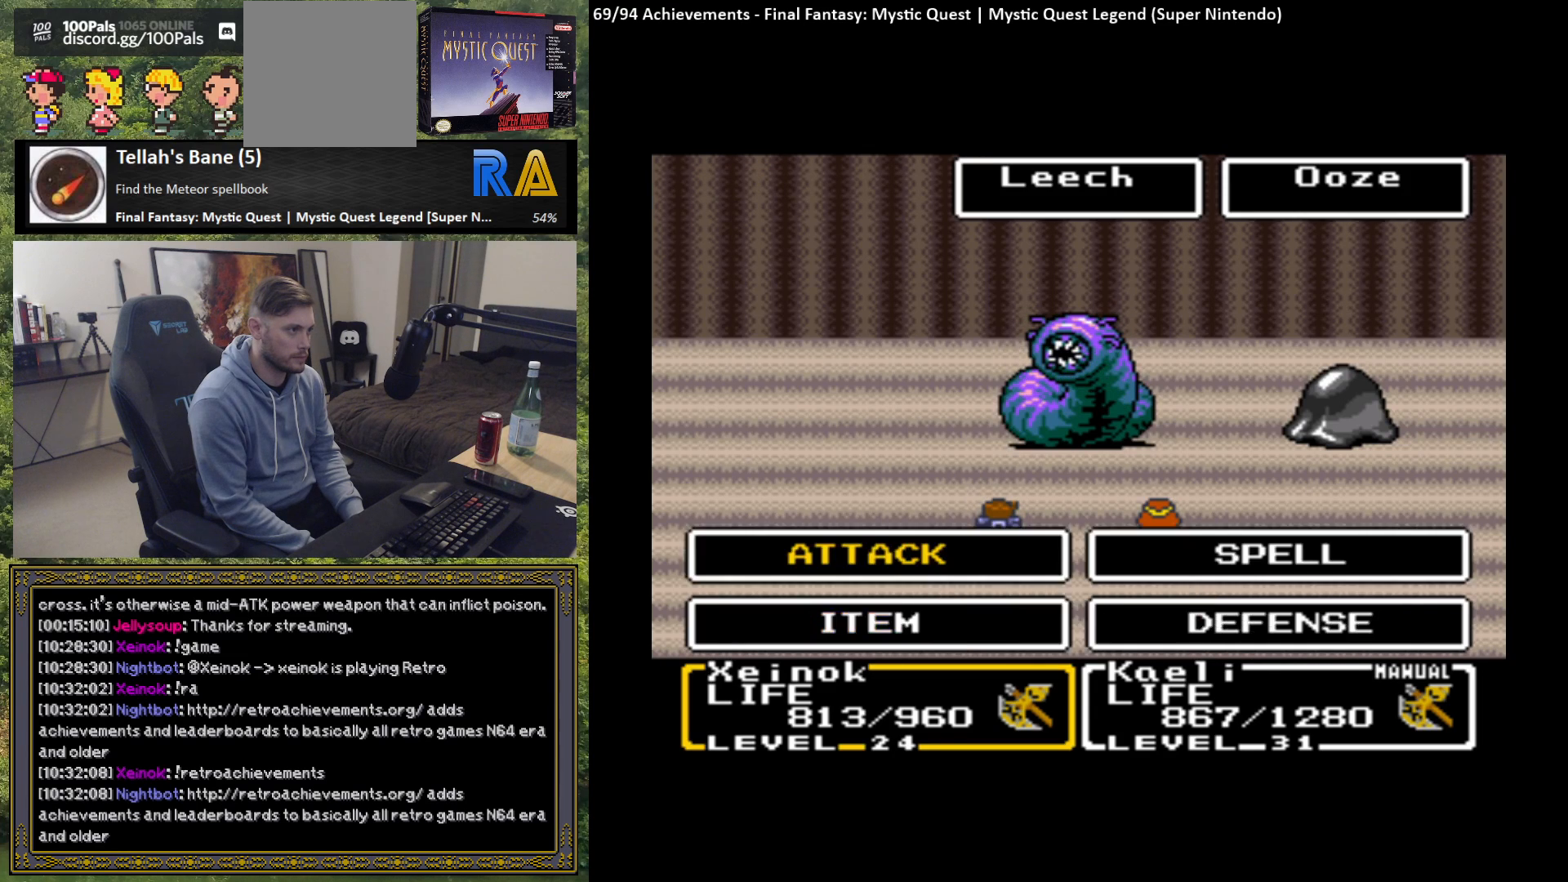
{"buttons": [], "left_stick": "center", "events": [[83, "B", "down"], [183, "B", "up"], [267, "B", "down"], [450, "B", "up"]]}
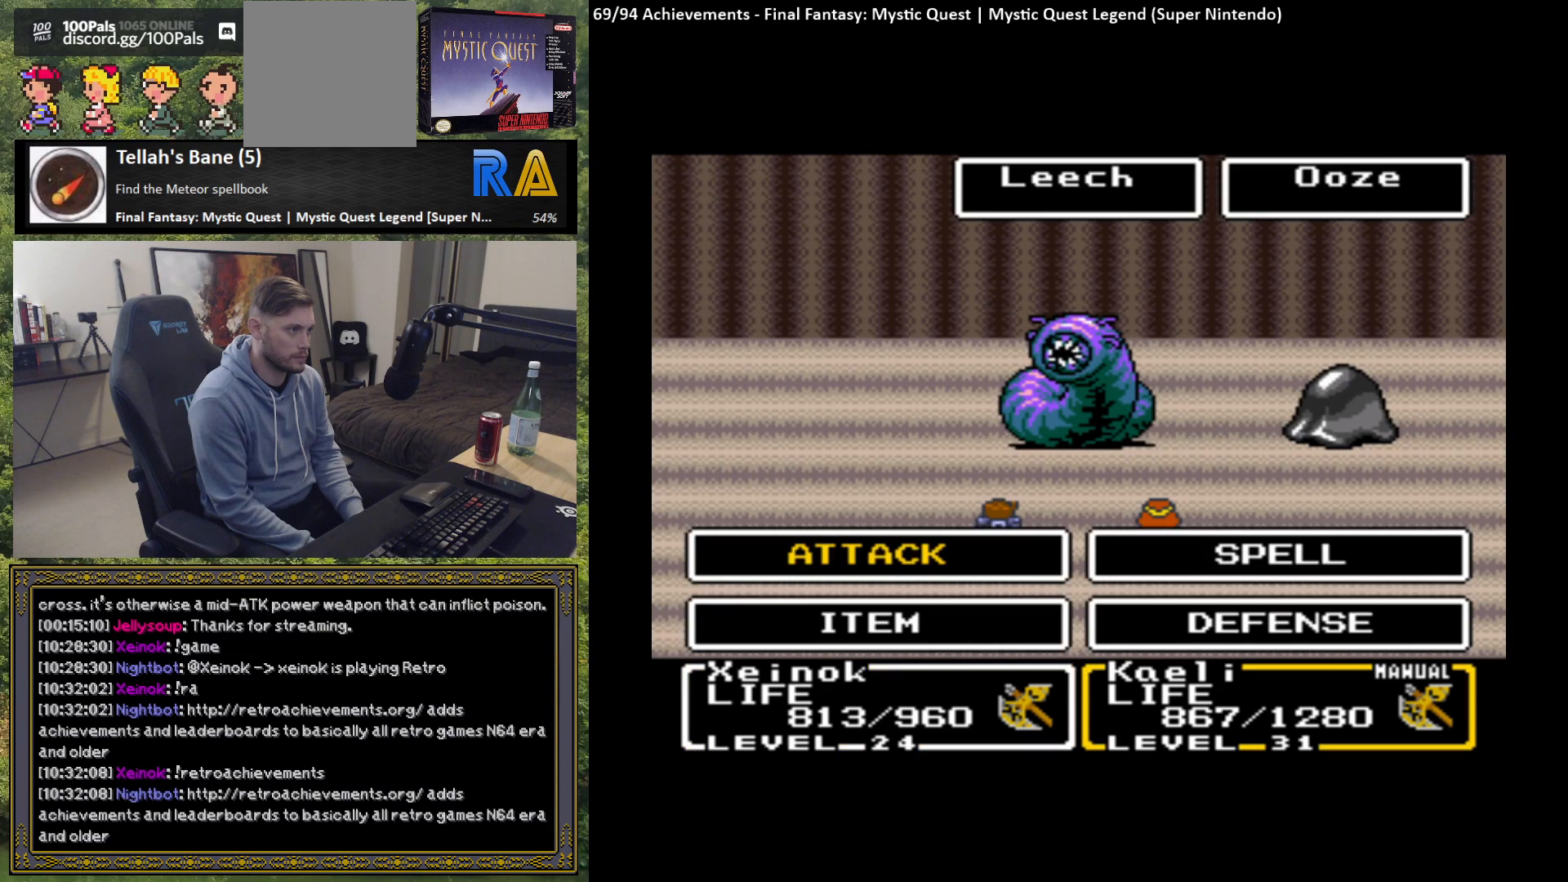
{"buttons": [], "left_stick": "center", "events": [[67, "B", "down"], [133, "B", "up"], [217, "B", "down"], [300, "B", "up"], [383, "B", "down"], [483, "B", "up"]]}
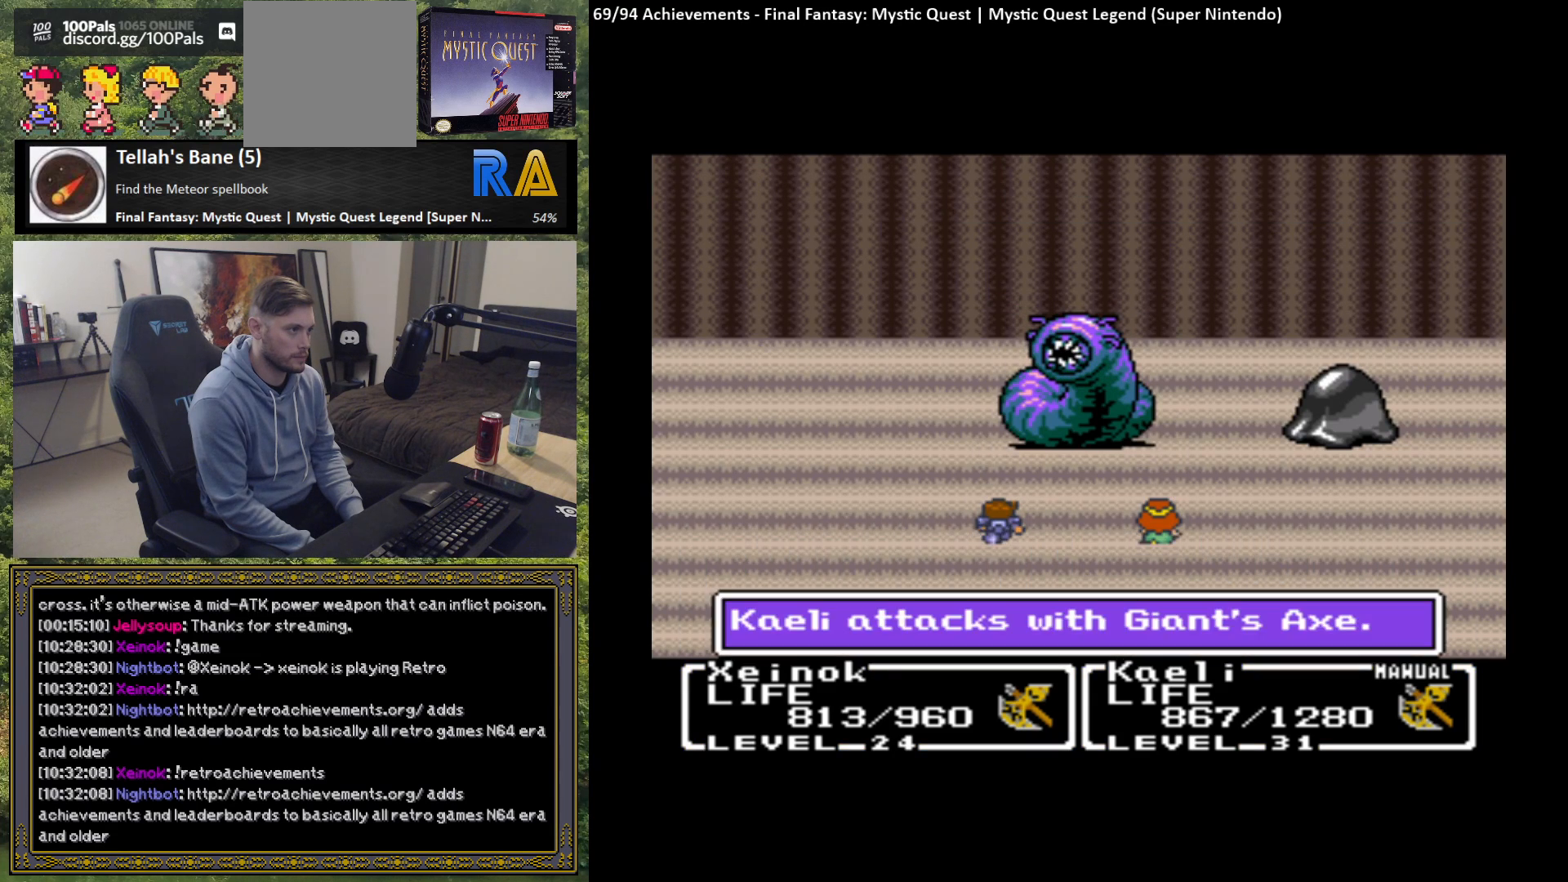
{"buttons": ["B"], "left_stick": "center", "events": [[67, "B", "down"], [150, "B", "up"], [233, "B", "down"], [350, "B", "up"], [433, "B", "down"]]}
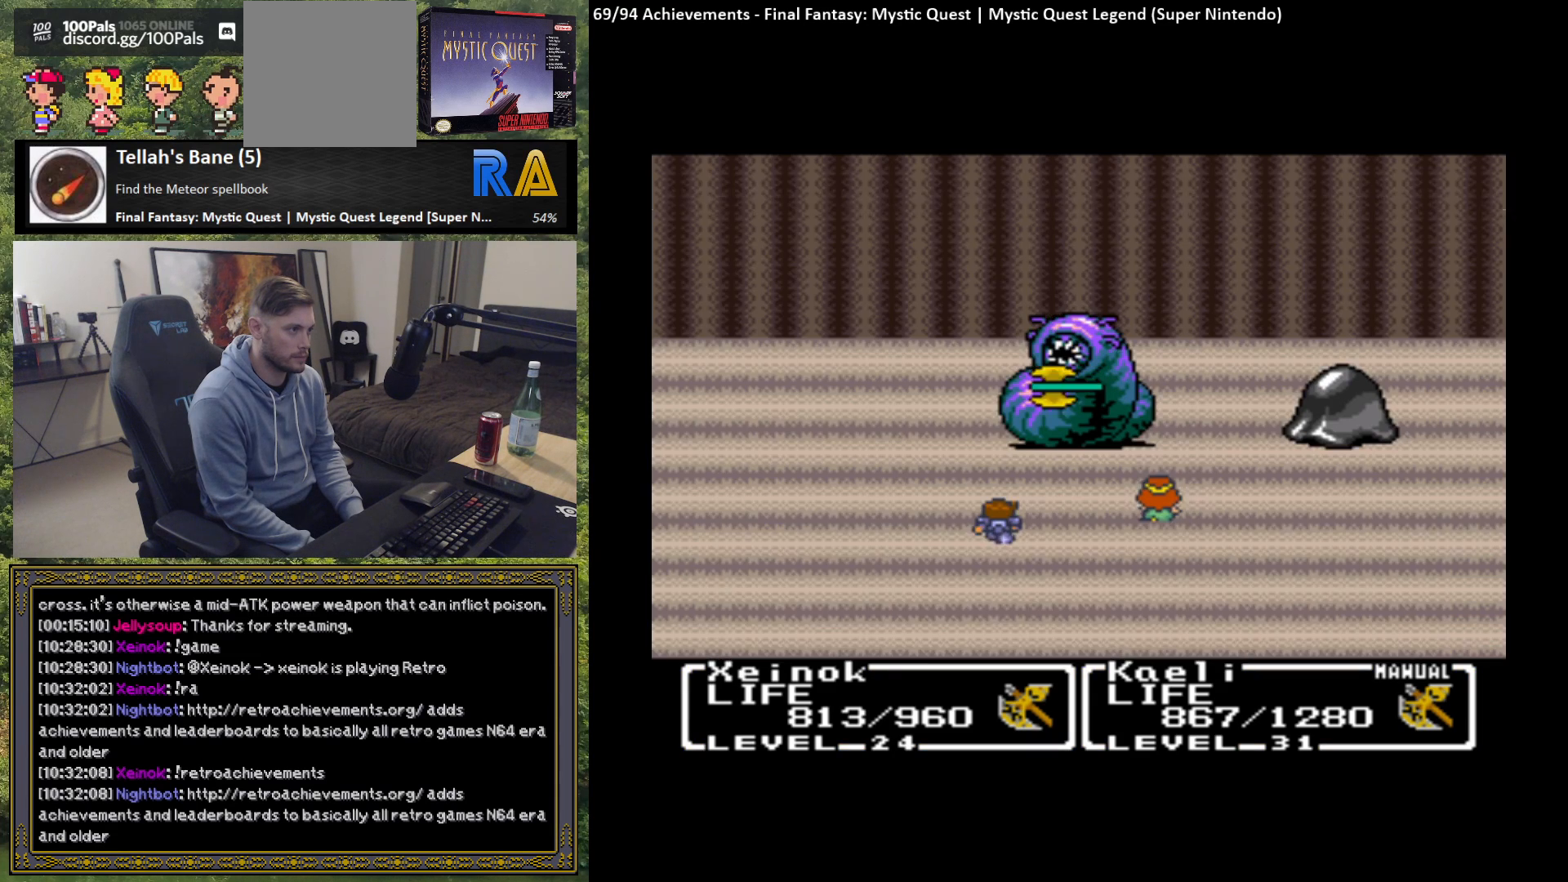
{"buttons": [], "left_stick": "center", "events": [[50, "B", "up"], [150, "B", "down"], [233, "B", "up"], [317, "B", "down"], [417, "B", "up"]]}
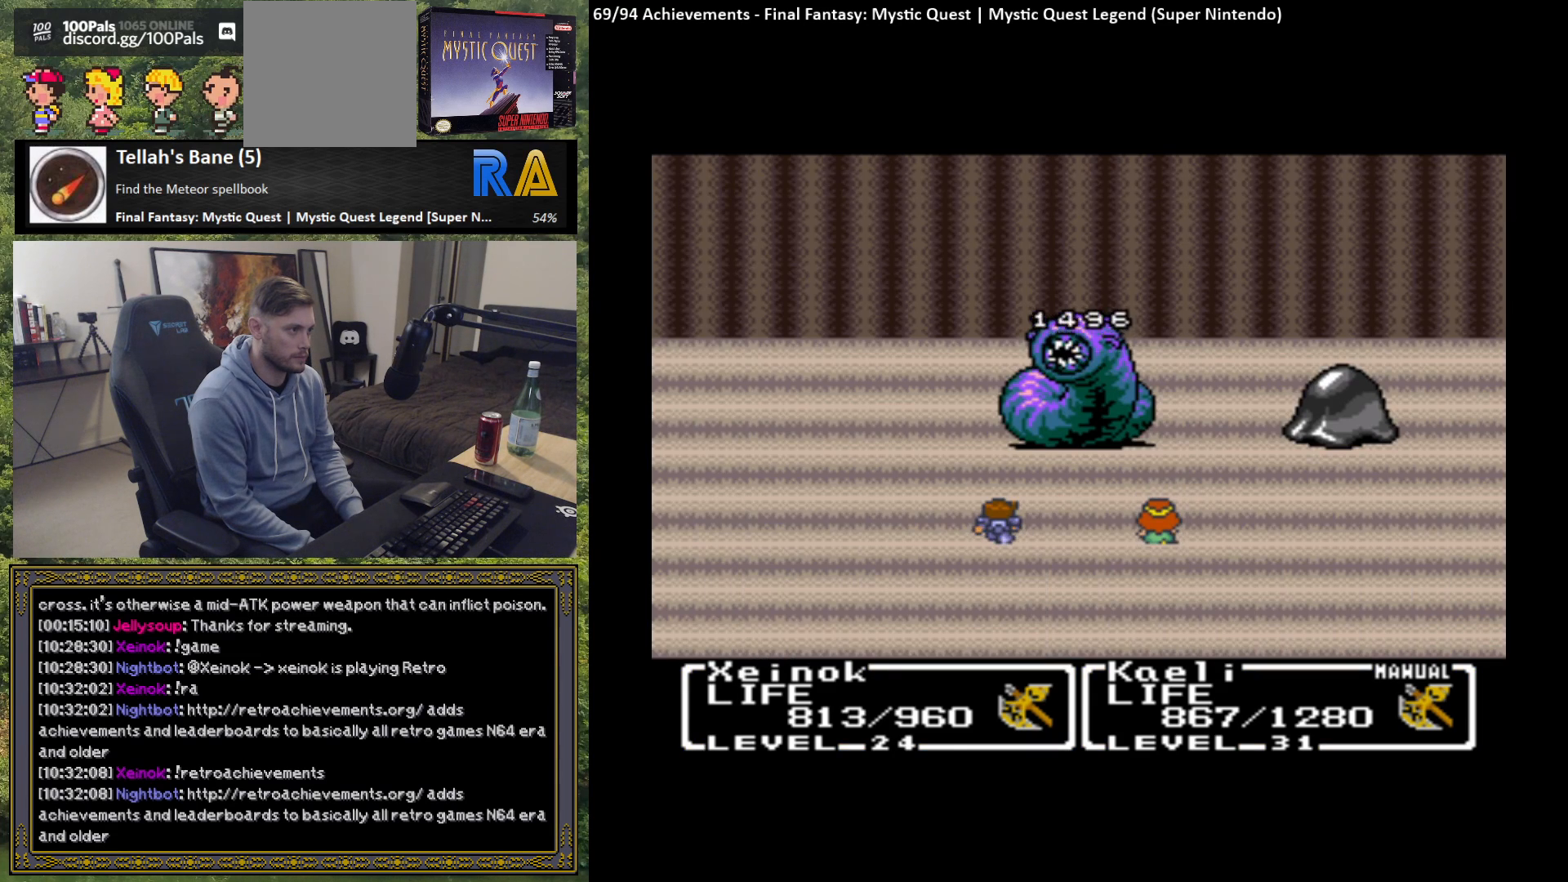
{"buttons": [], "left_stick": "center", "events": [[17, "B", "down"], [117, "B", "up"], [200, "B", "down"], [300, "B", "up"], [400, "B", "down"], [500, "B", "up"]]}
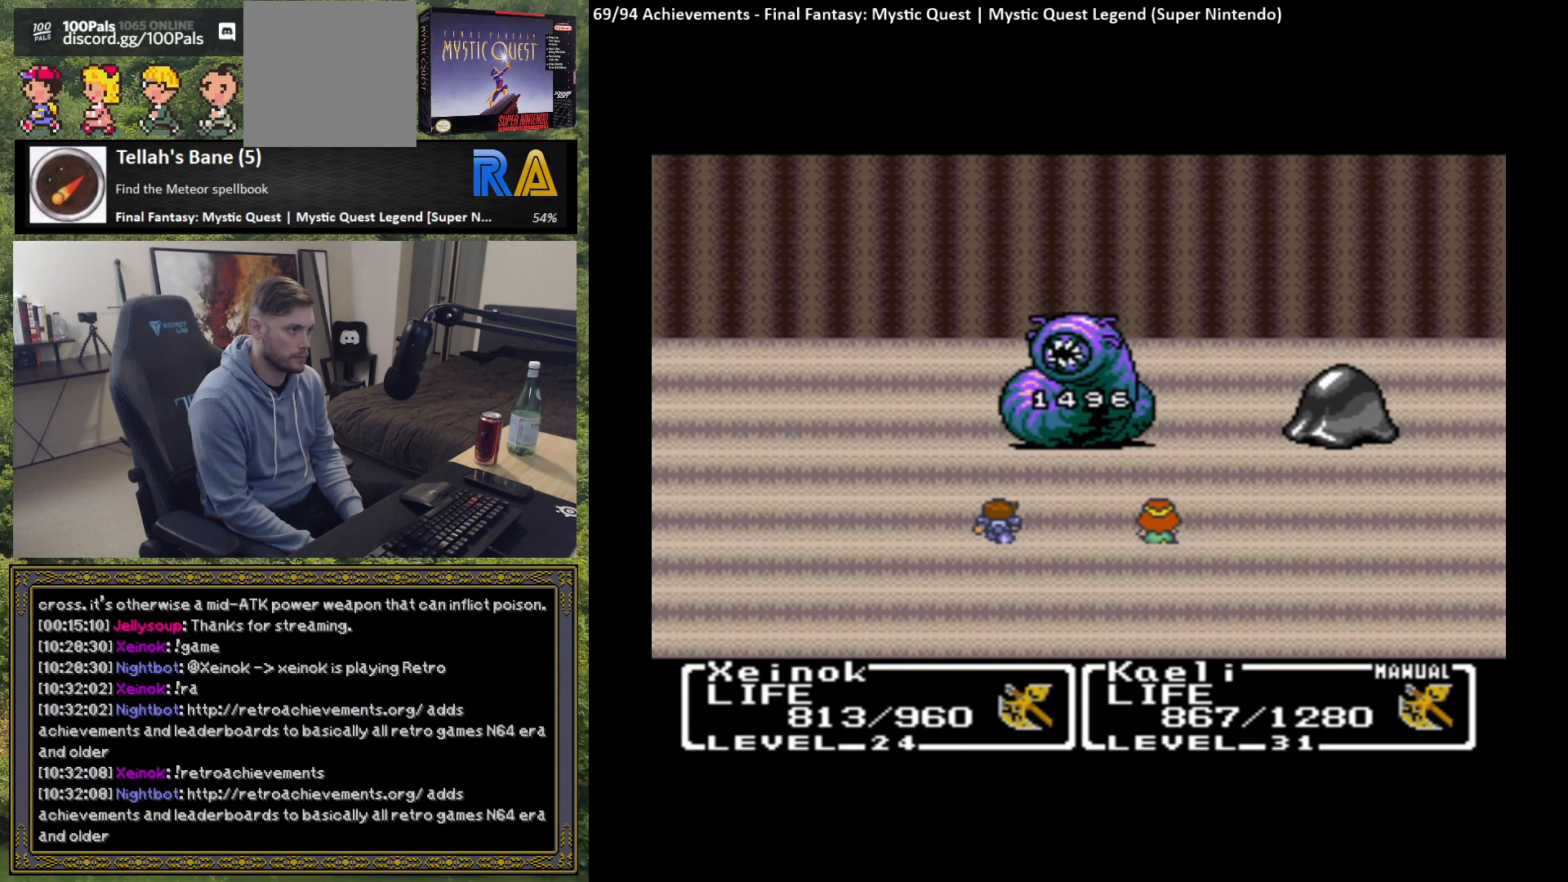
{"buttons": ["B"], "left_stick": "center", "events": [[83, "B", "down"], [183, "B", "up"], [267, "B", "down"], [350, "B", "up"], [467, "B", "down"]]}
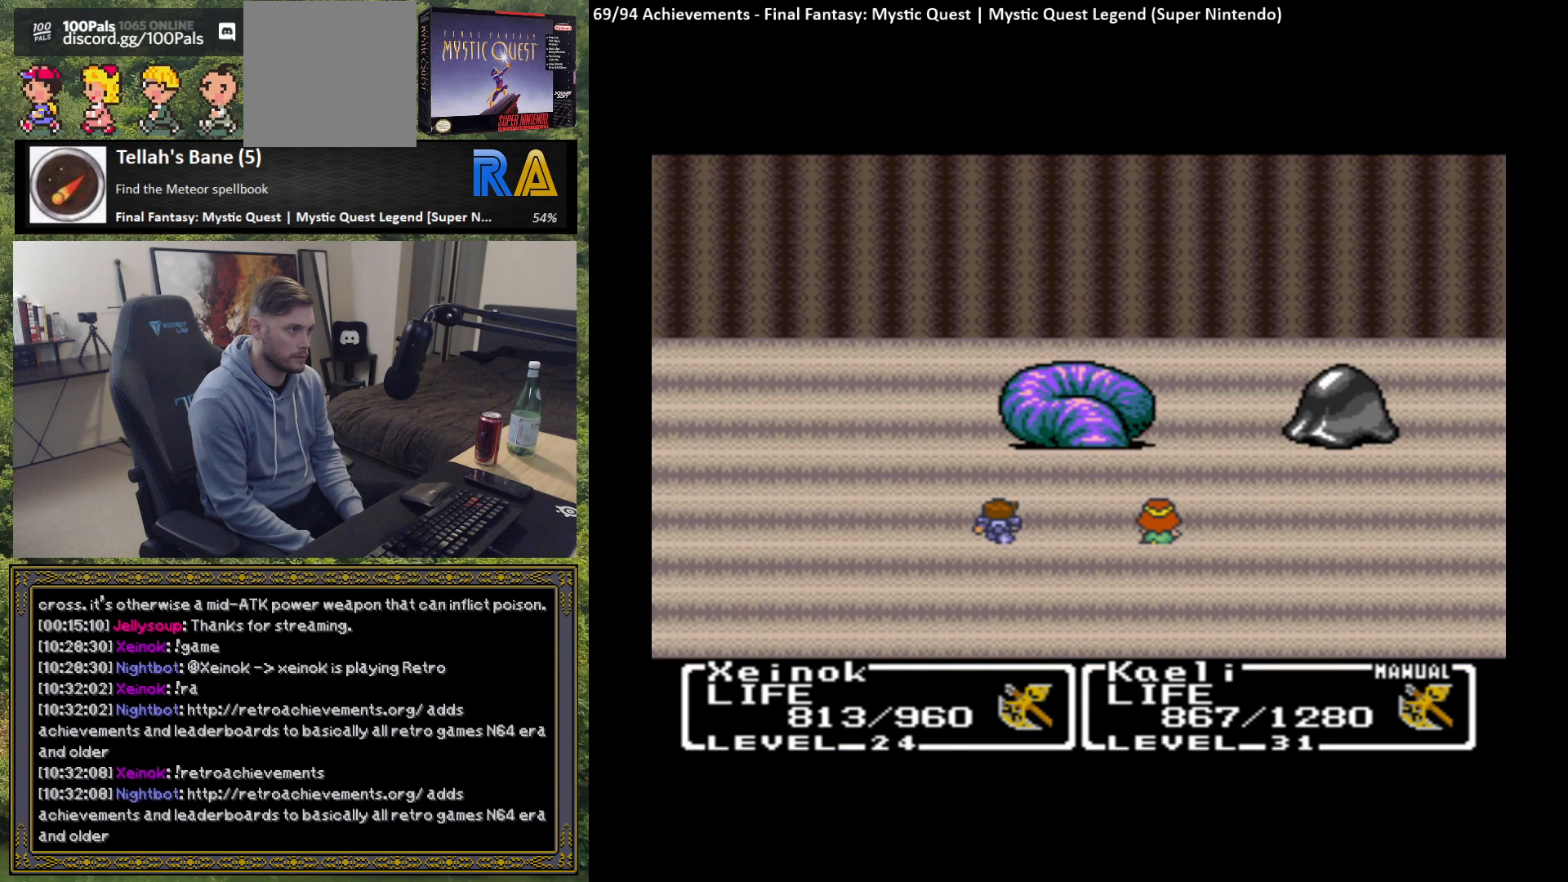
{"buttons": [], "left_stick": "center", "events": [[50, "B", "up"], [150, "B", "down"], [233, "B", "up"], [333, "B", "down"], [417, "B", "up"]]}
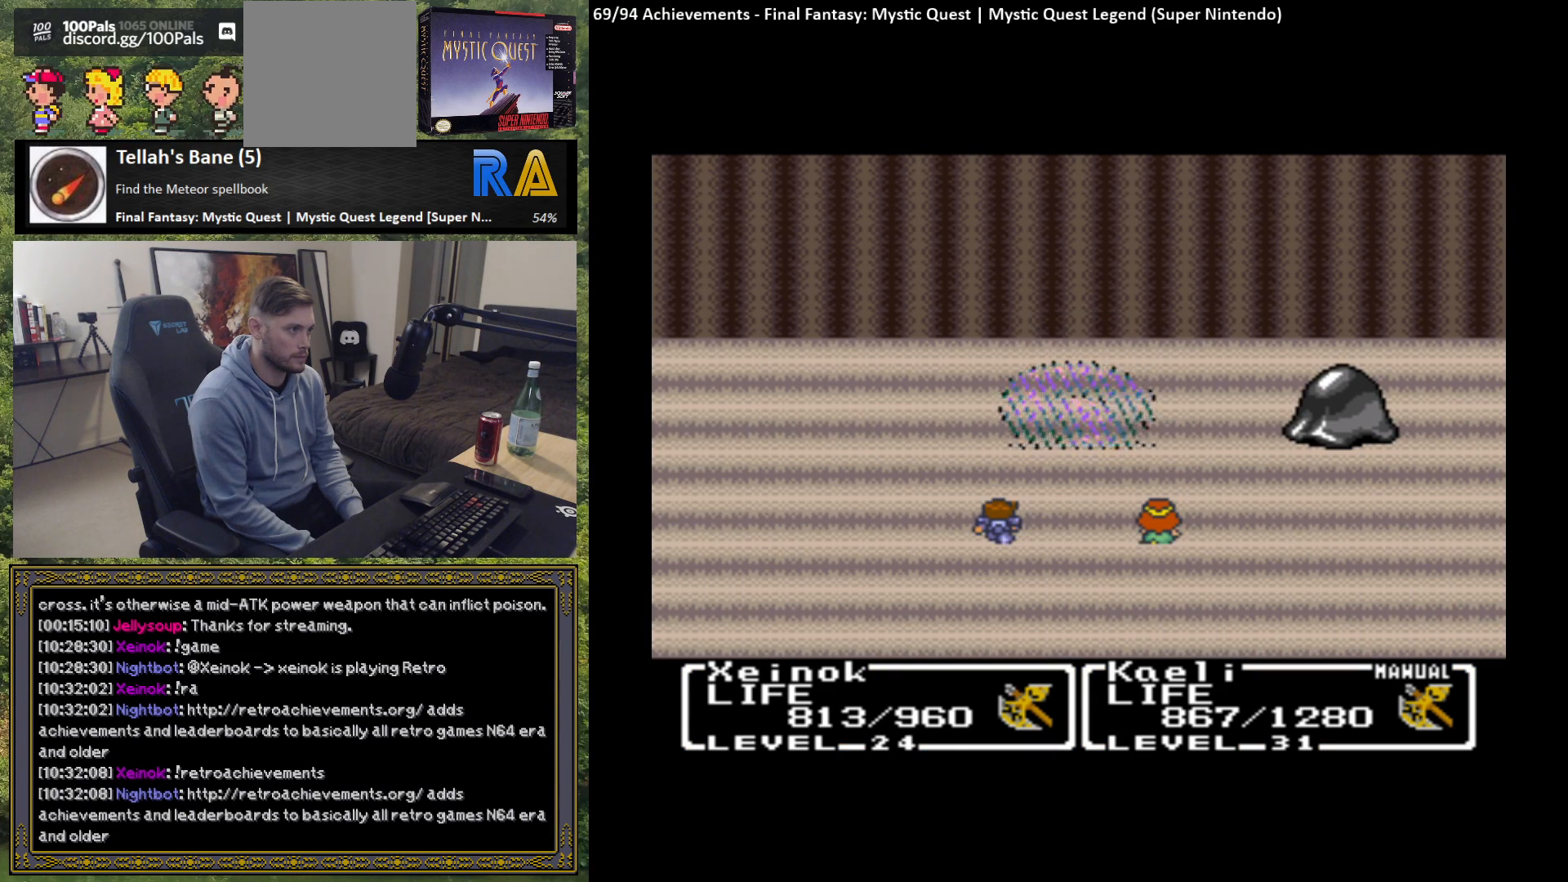
{"buttons": [], "left_stick": "center", "events": [[250, "B", "down"], [333, "B", "up"], [433, "B", "down"], [500, "B", "up"]]}
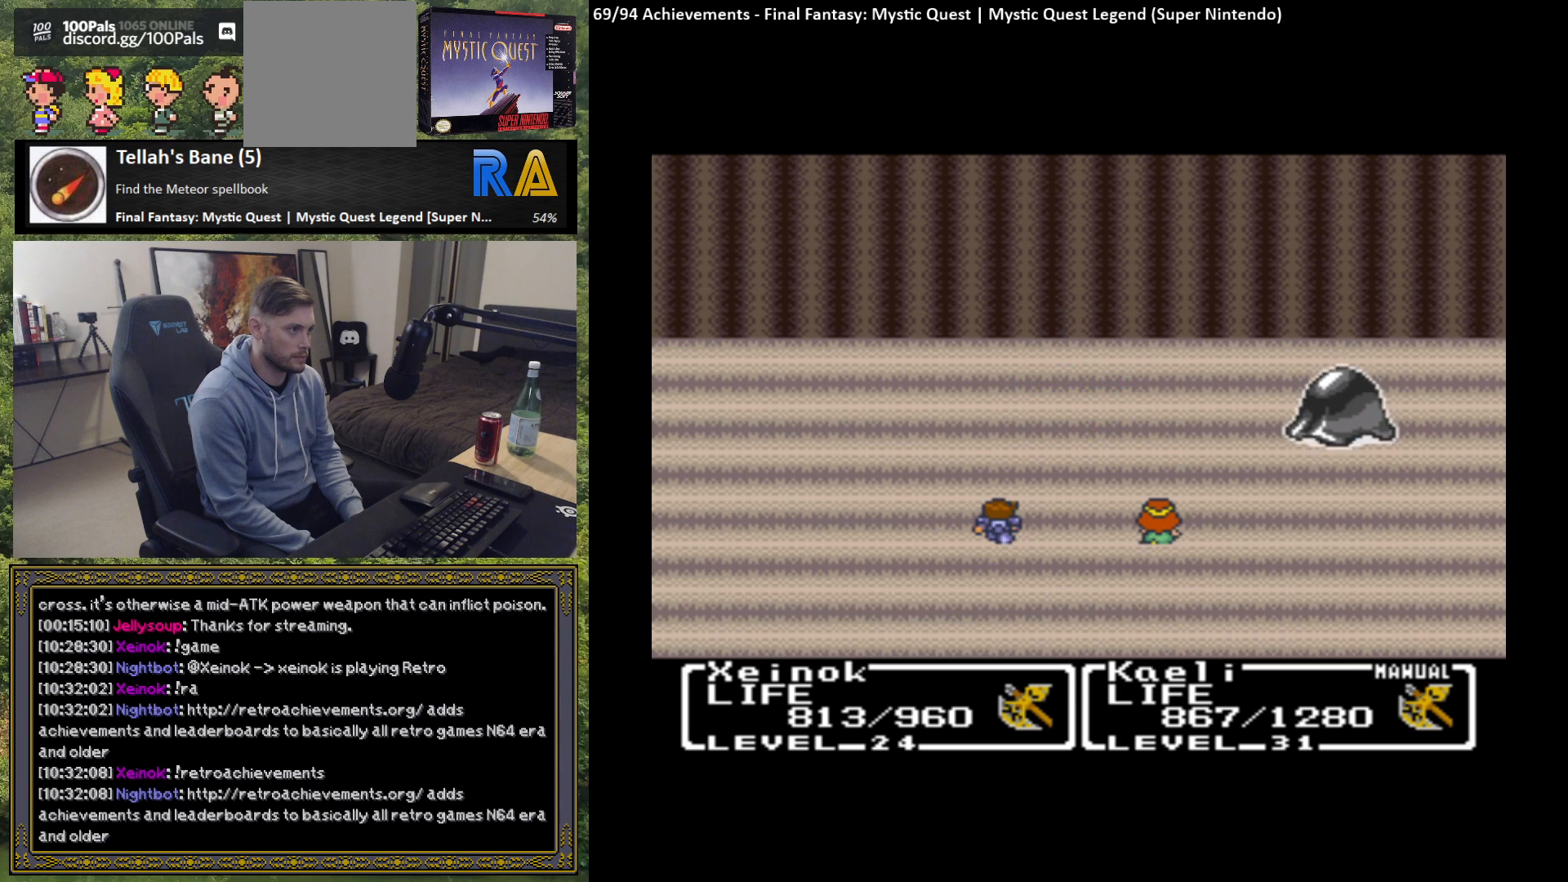
{"buttons": ["B"], "left_stick": "center", "events": [[100, "B", "down"], [183, "B", "up"], [283, "B", "down"], [367, "B", "up"], [467, "B", "down"]]}
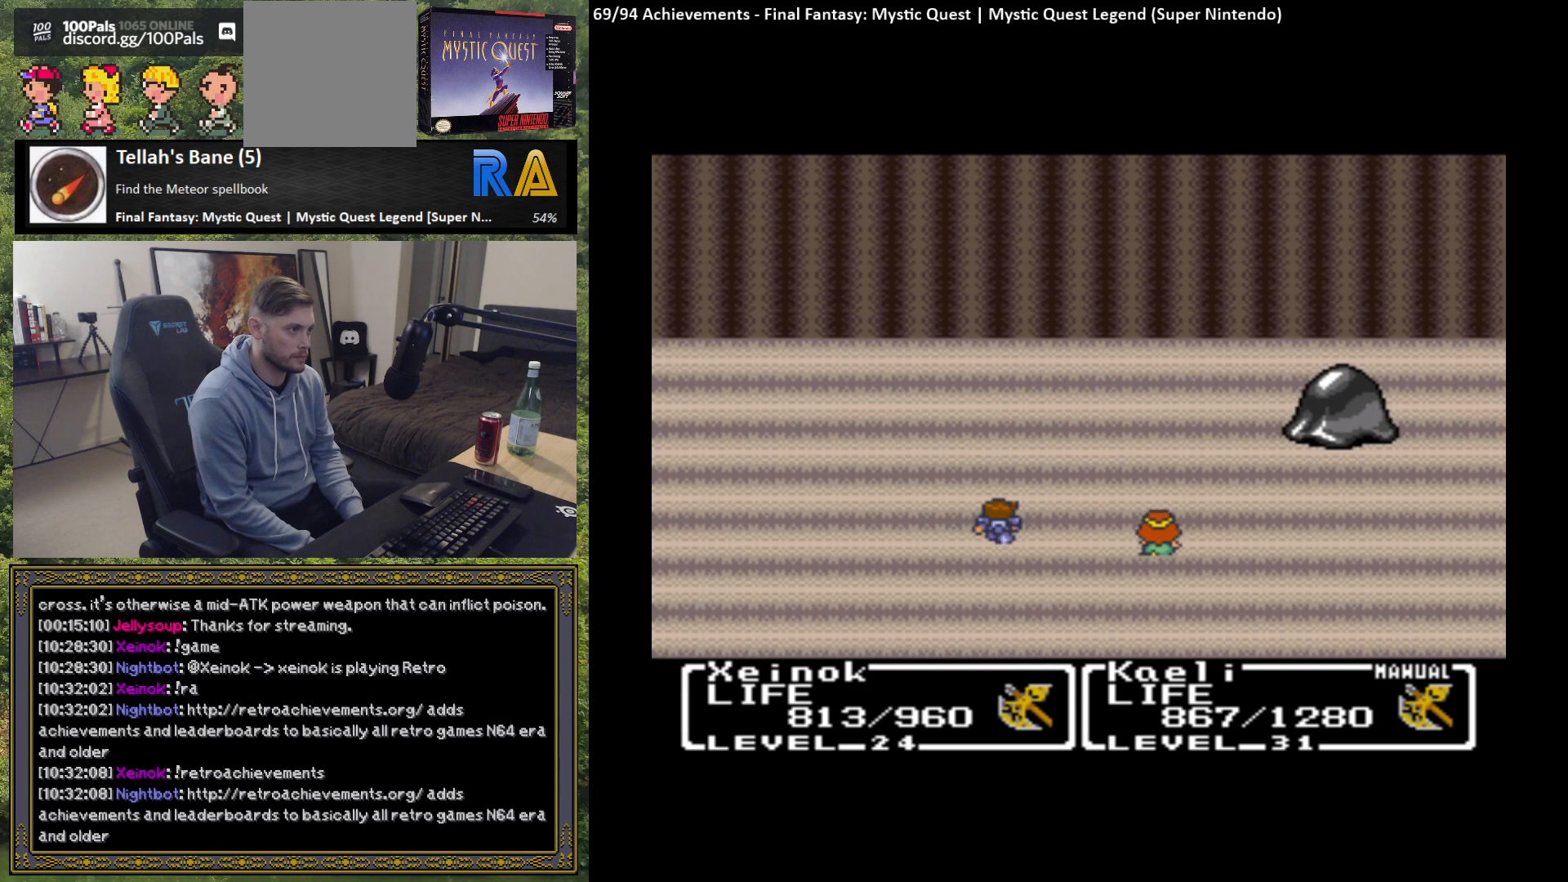
{"buttons": ["B"], "left_stick": "center", "events": [[33, "B", "up"], [200, "B", "down"], [317, "B", "up"], [433, "B", "down"]]}
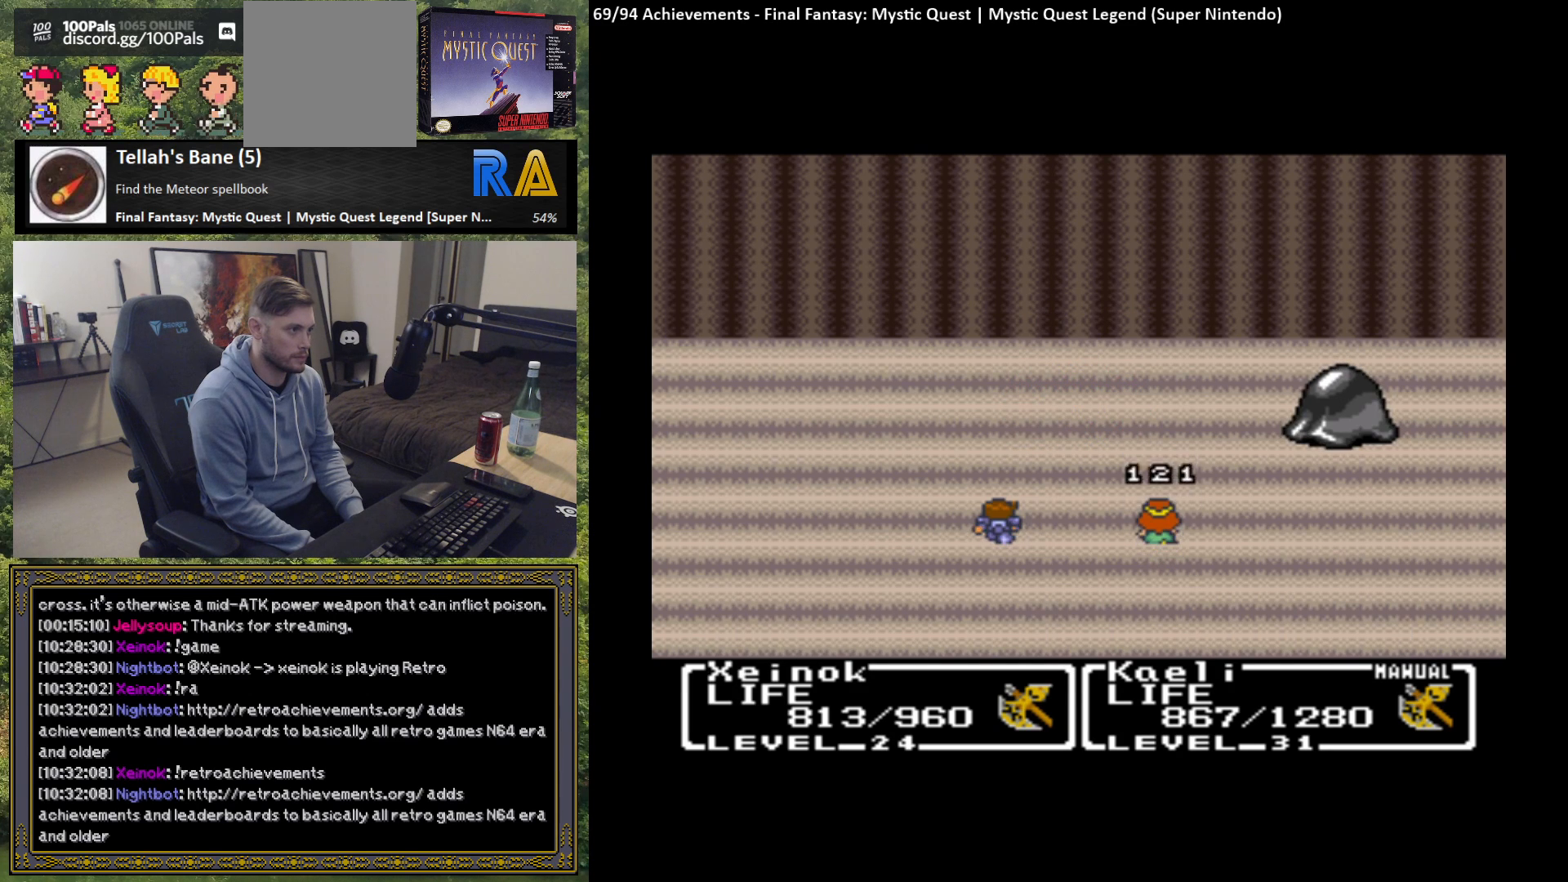
{"buttons": [], "left_stick": "center", "events": [[33, "B", "up"], [117, "B", "down"], [200, "B", "up"]]}
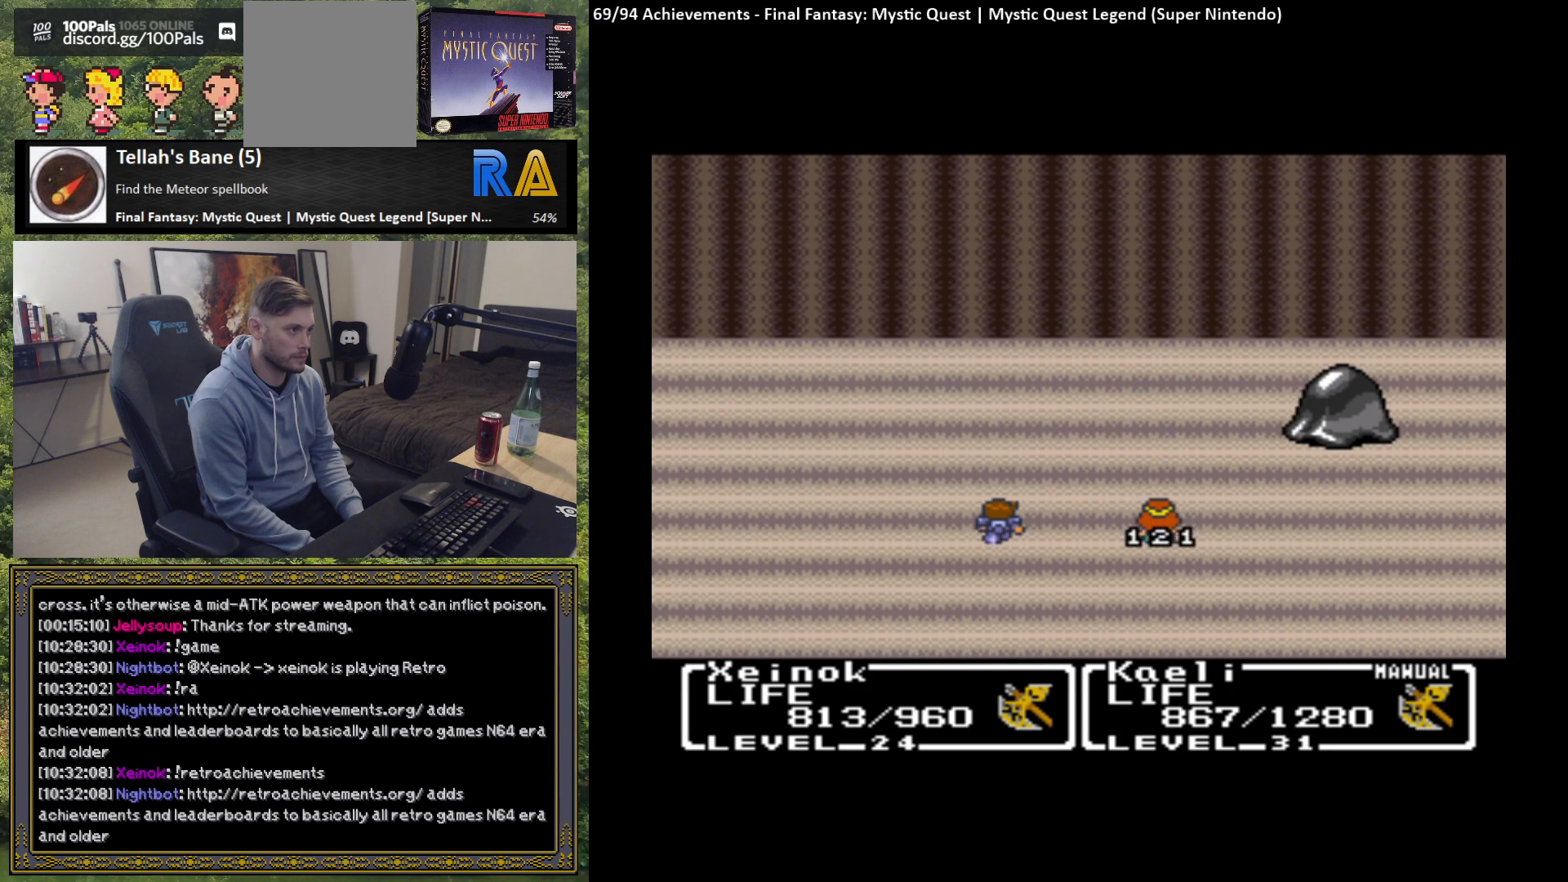
{"buttons": [], "left_stick": "center", "events": [[33, "B", "down"], [117, "B", "up"], [200, "B", "down"], [300, "B", "up"], [383, "B", "down"], [483, "B", "up"]]}
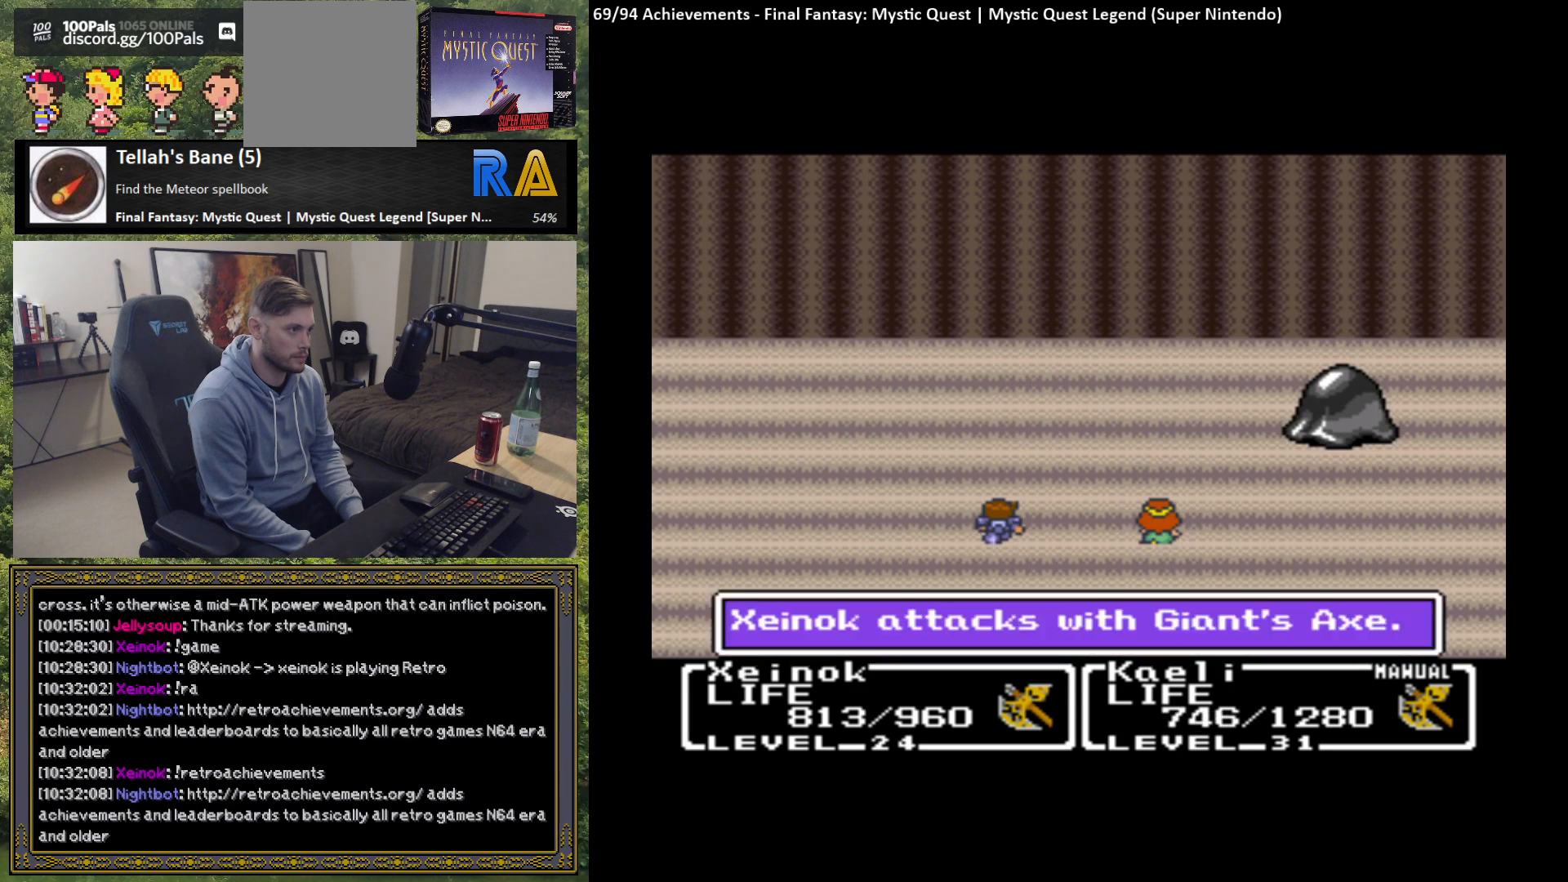
{"buttons": [], "left_stick": "center", "events": [[67, "B", "down"], [150, "B", "up"], [233, "B", "down"], [317, "B", "up"], [383, "B", "down"], [483, "B", "up"]]}
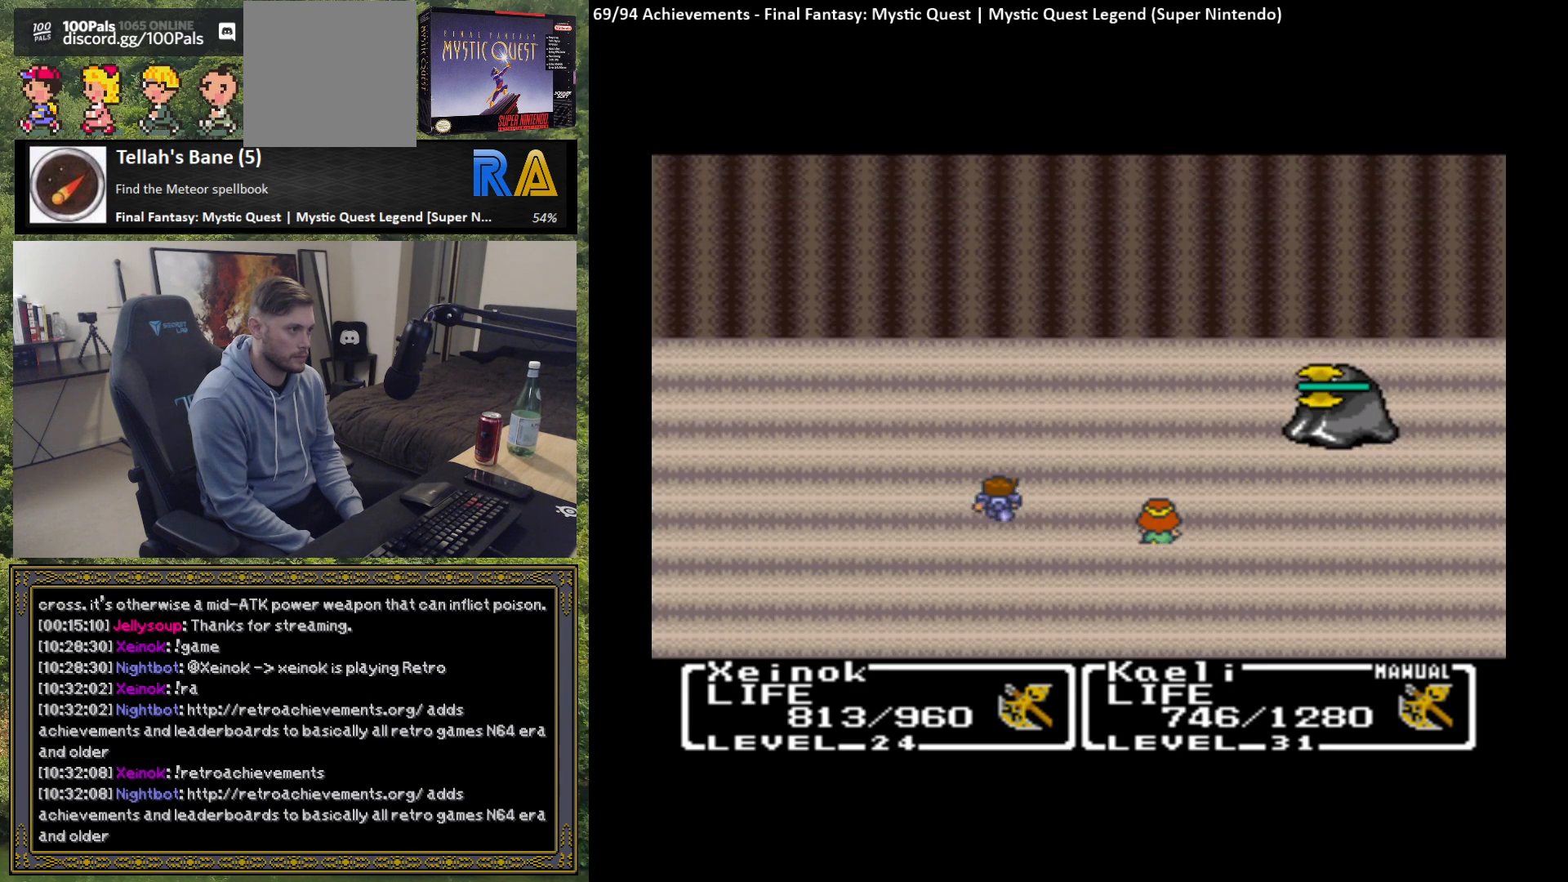
{"buttons": ["B"], "left_stick": "center", "events": [[83, "B", "down"], [183, "B", "up"], [267, "B", "down"], [367, "B", "up"], [467, "B", "down"]]}
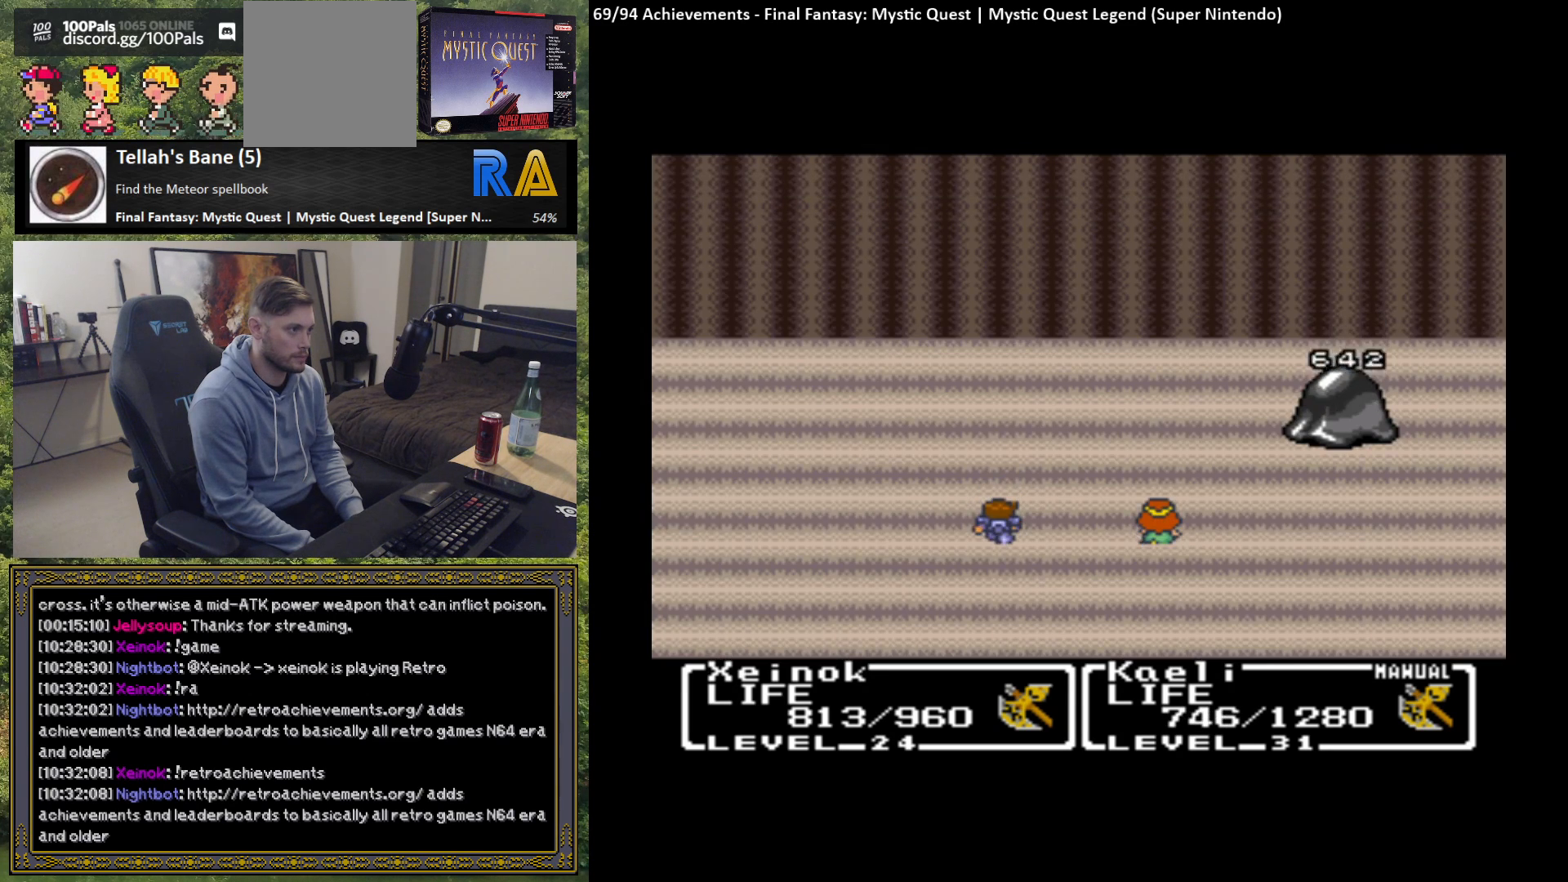
{"buttons": [], "left_stick": "center", "events": [[67, "B", "up"], [167, "B", "down"], [267, "B", "up"], [350, "B", "down"], [450, "B", "up"]]}
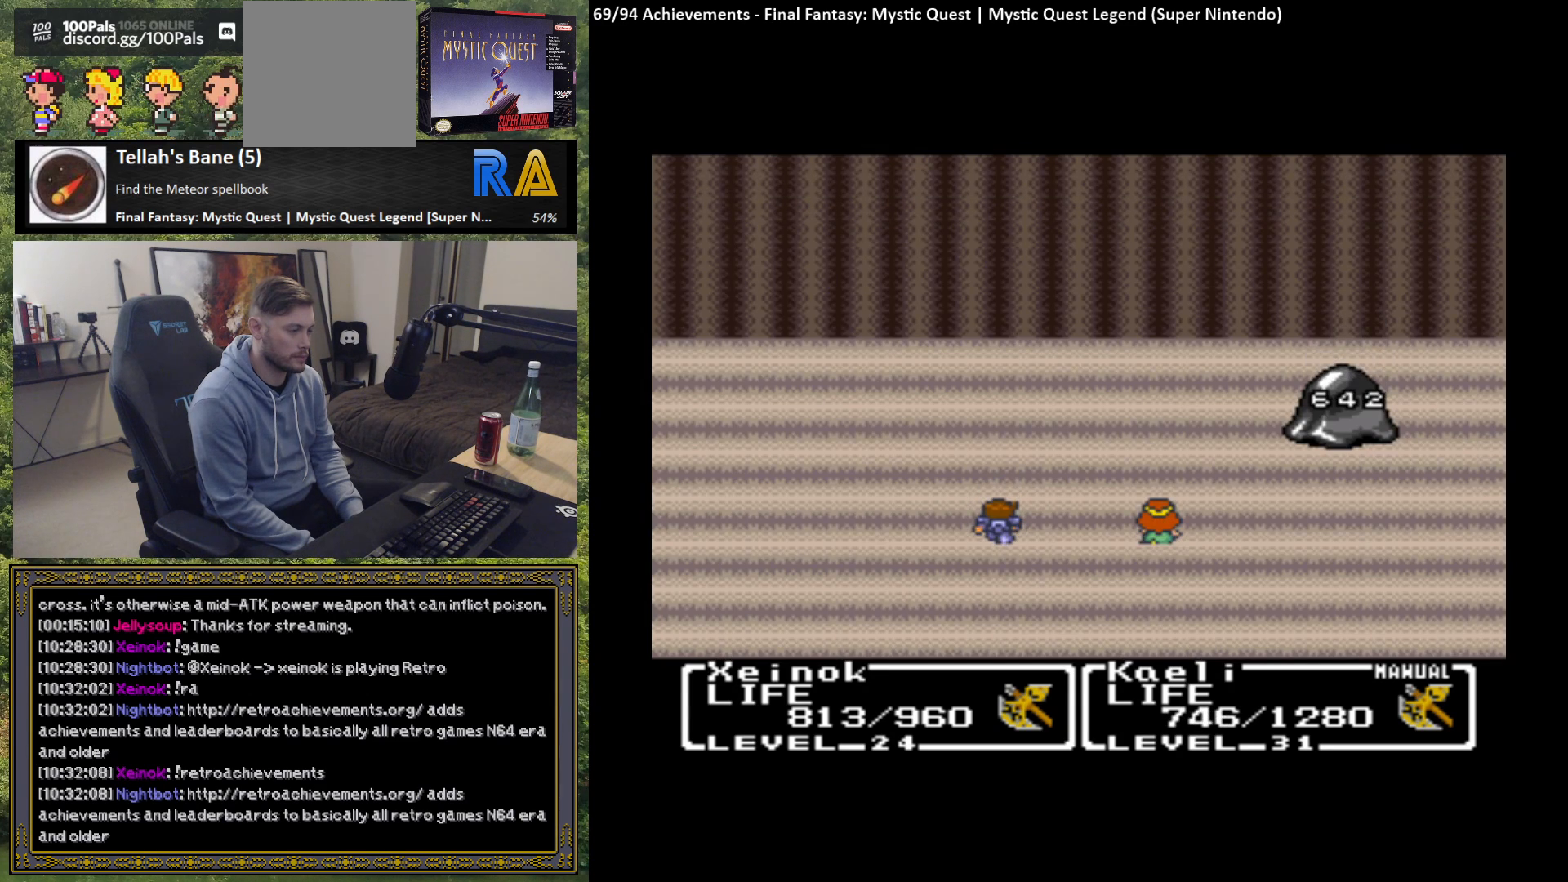
{"buttons": ["B"], "left_stick": "center", "events": [[33, "B", "down"], [133, "B", "up"], [217, "B", "down"], [317, "B", "up"], [417, "B", "down"]]}